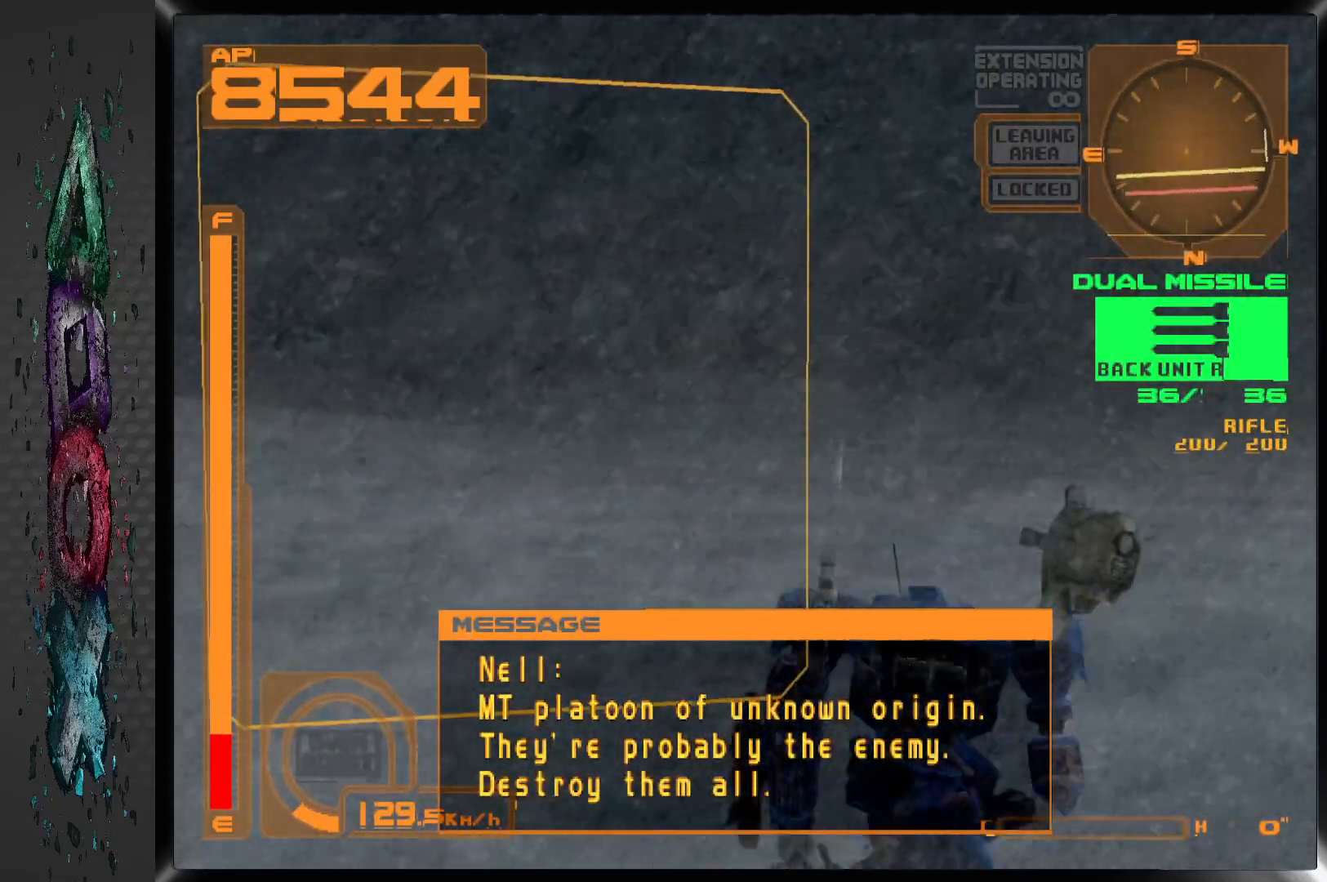
Gameplay with a controller (PlayStation layout); each line is a JSON object with the inputs held at the frame after it. "events" lists button and stick changes between this image and that frame as [ms after this image, input, new state], when the widget could be followed in between.
{"buttons": ["R1", "DPAD_LEFT"], "left_stick": "center", "right_stick": "center", "events": []}
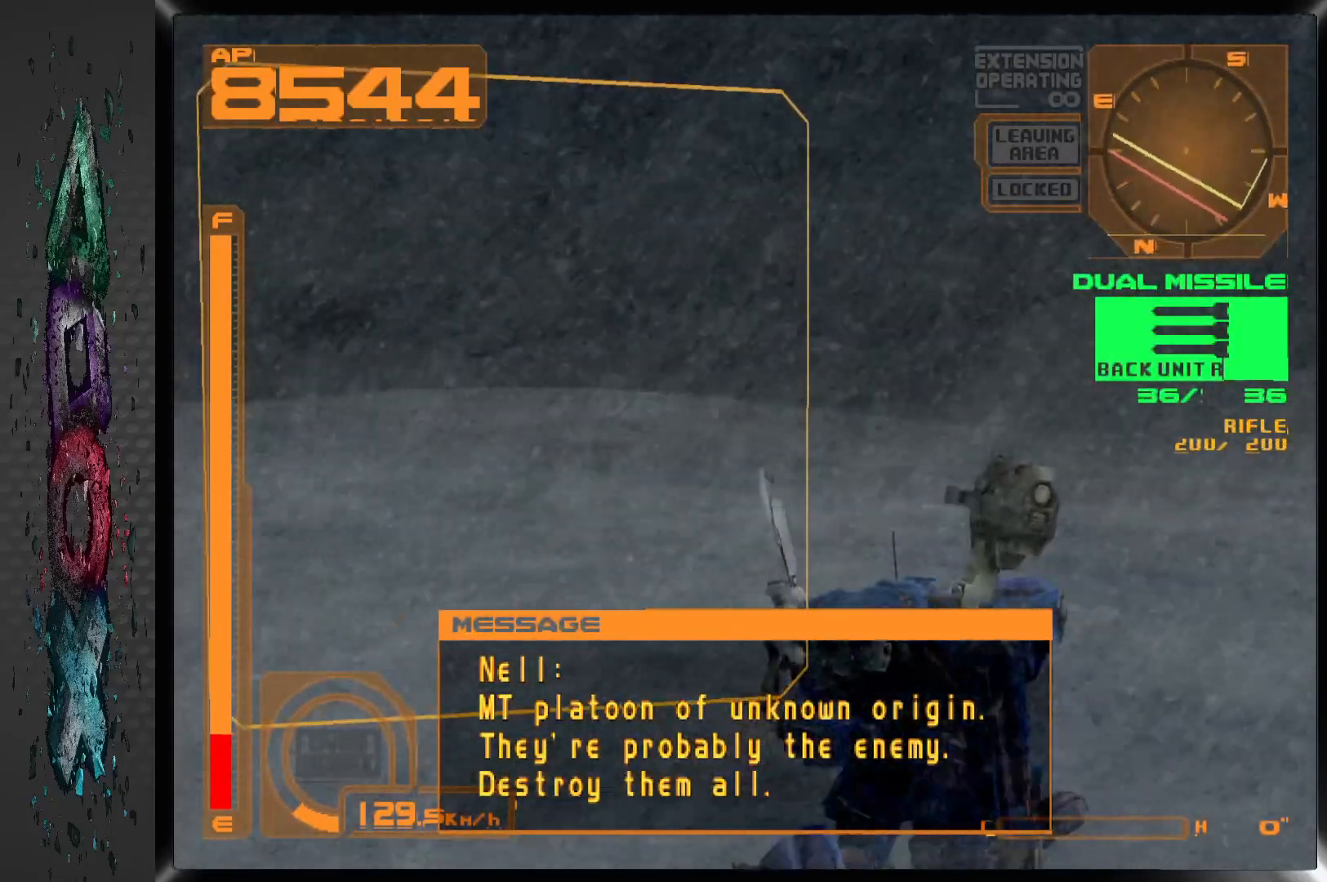
{"buttons": ["R1", "DPAD_DOWN"], "left_stick": "center", "right_stick": "center", "events": [[83, "DPAD_LEFT", "up"], [200, "DPAD_DOWN", "down"]]}
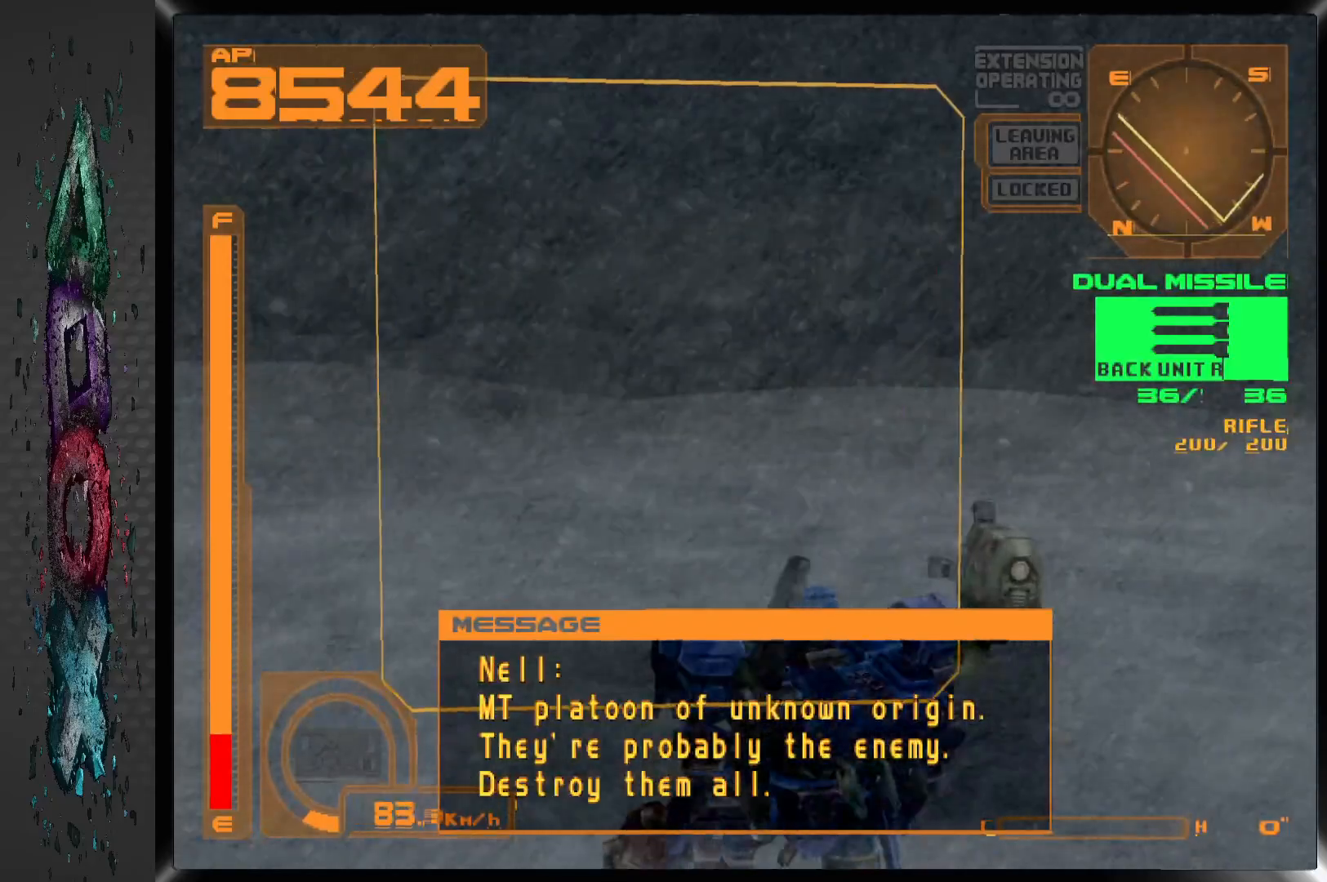
{"buttons": ["R1"], "left_stick": "center", "right_stick": "center", "events": [[83, "DPAD_DOWN", "up"]]}
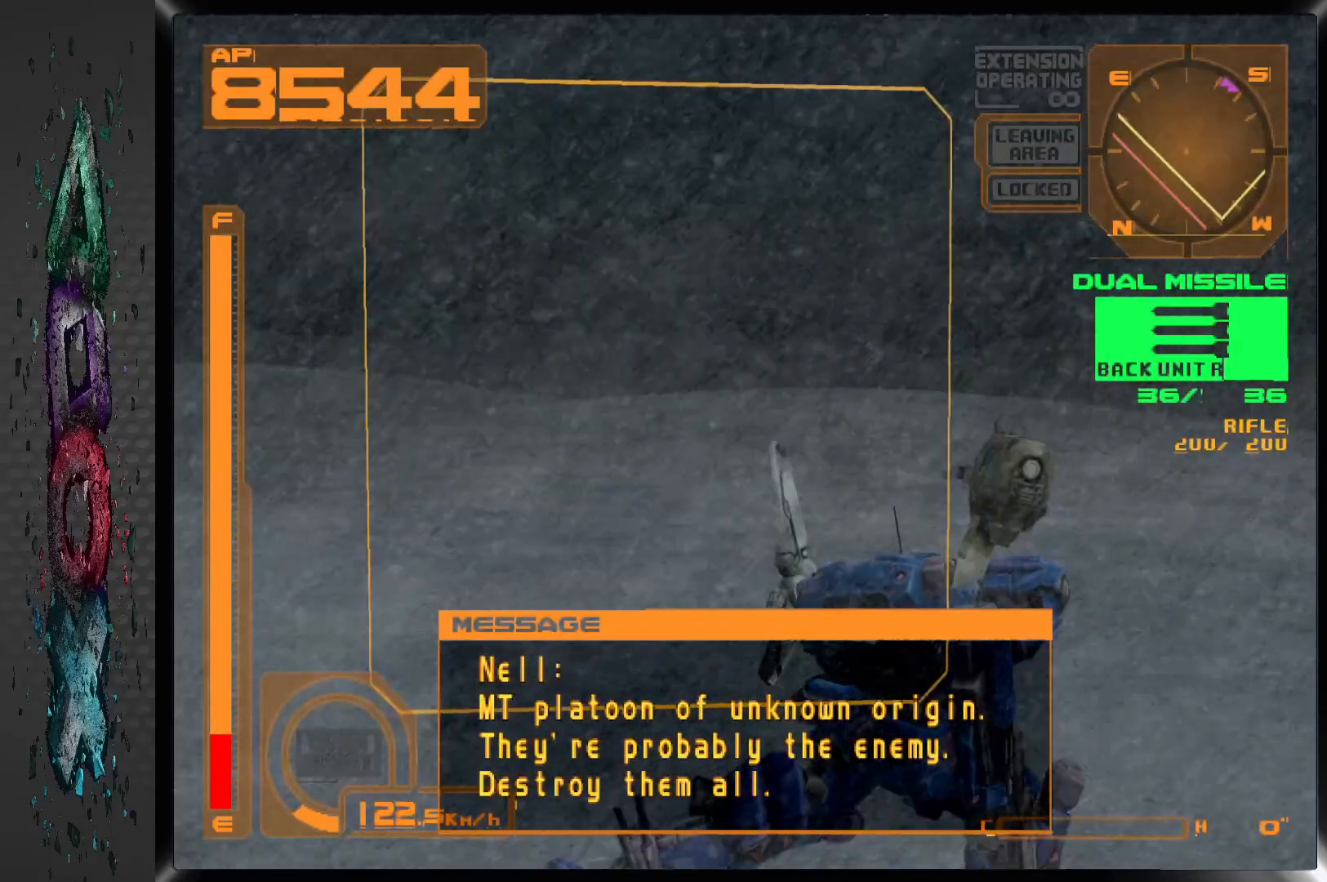
{"buttons": ["DPAD_RIGHT"], "left_stick": "center", "right_stick": "center", "events": [[217, "DPAD_RIGHT", "down"], [433, "R1", "up"]]}
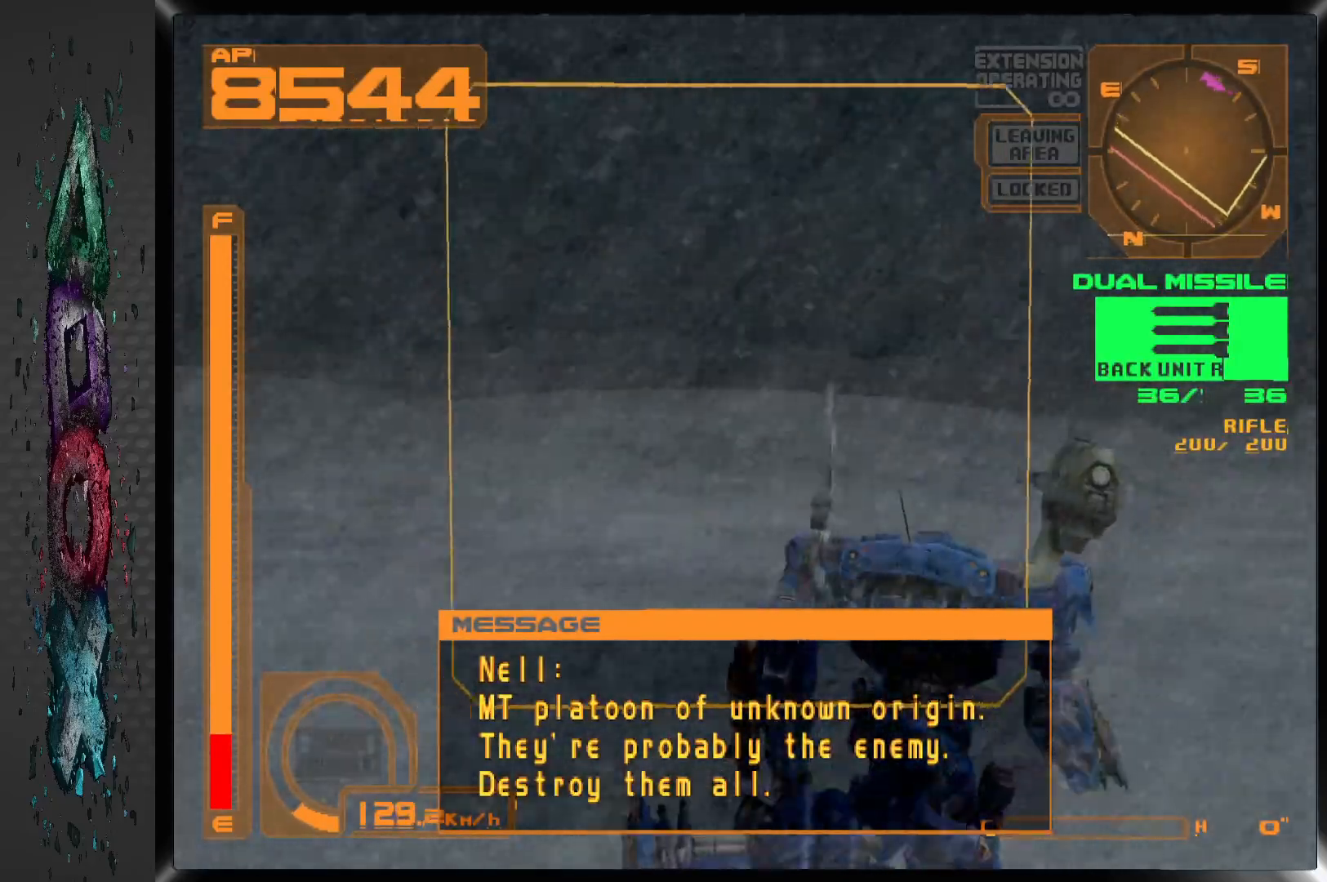
{"buttons": ["L2"], "left_stick": "center", "right_stick": "center", "events": [[150, "TRIANGLE", "down"], [267, "DPAD_RIGHT", "up"], [283, "TRIANGLE", "up"], [467, "L2", "down"]]}
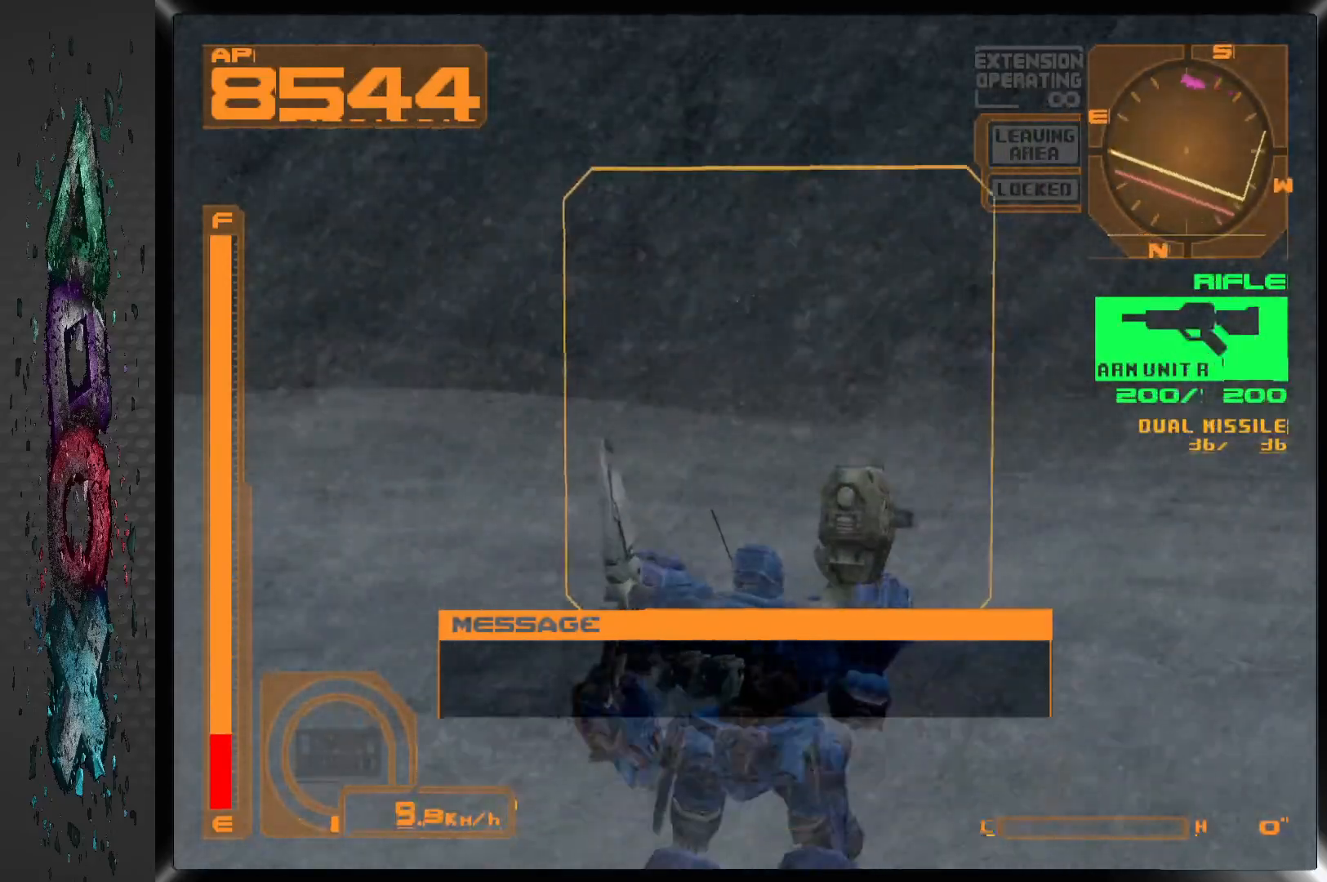
{"buttons": [], "left_stick": "center", "right_stick": "center", "events": [[183, "L2", "up"]]}
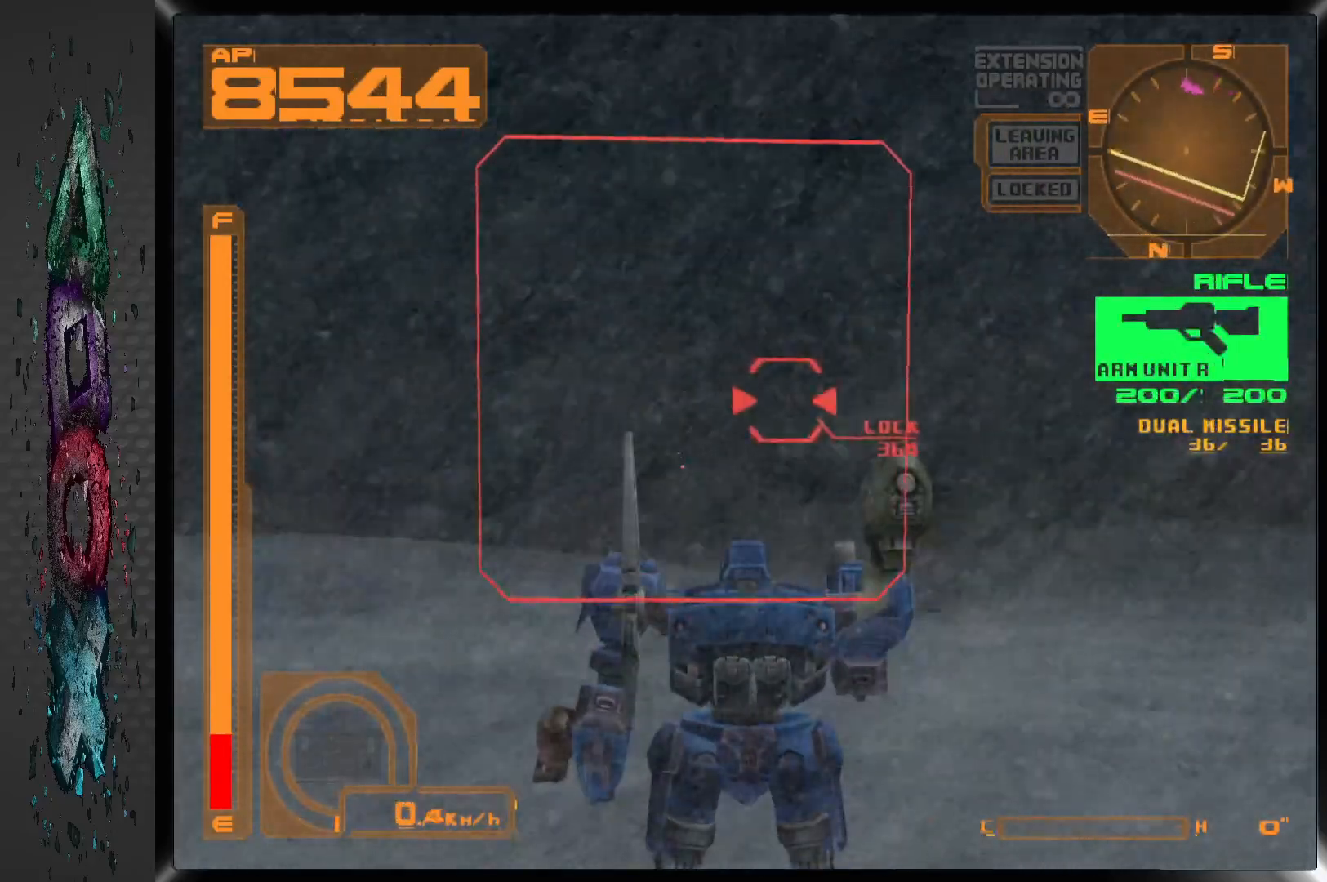
{"buttons": ["SQUARE", "L1"], "left_stick": "center", "right_stick": "center", "events": [[300, "L1", "down"], [383, "SQUARE", "down"]]}
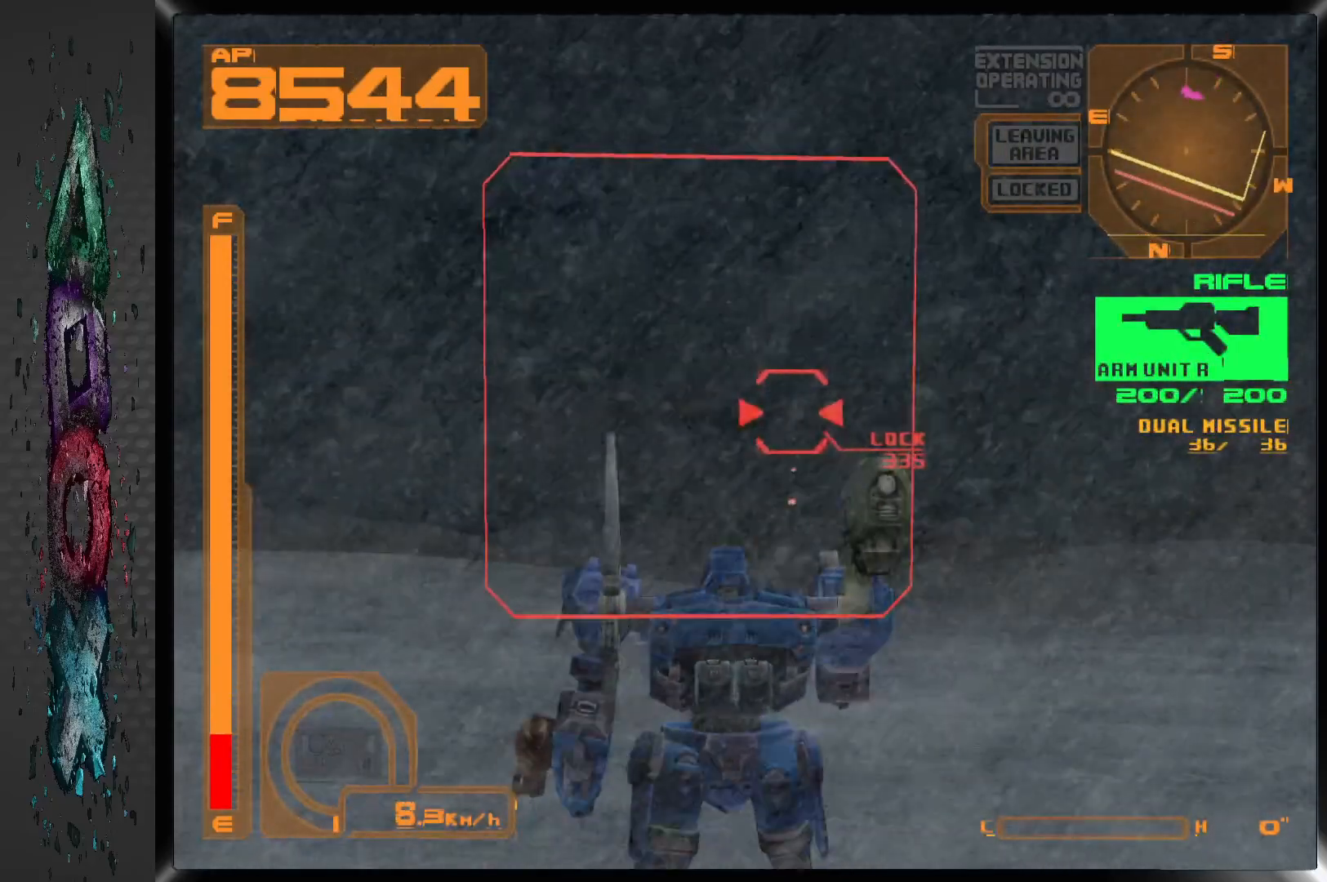
{"buttons": ["SQUARE", "L1", "DPAD_RIGHT"], "left_stick": "center", "right_stick": "center", "events": [[450, "DPAD_RIGHT", "down"]]}
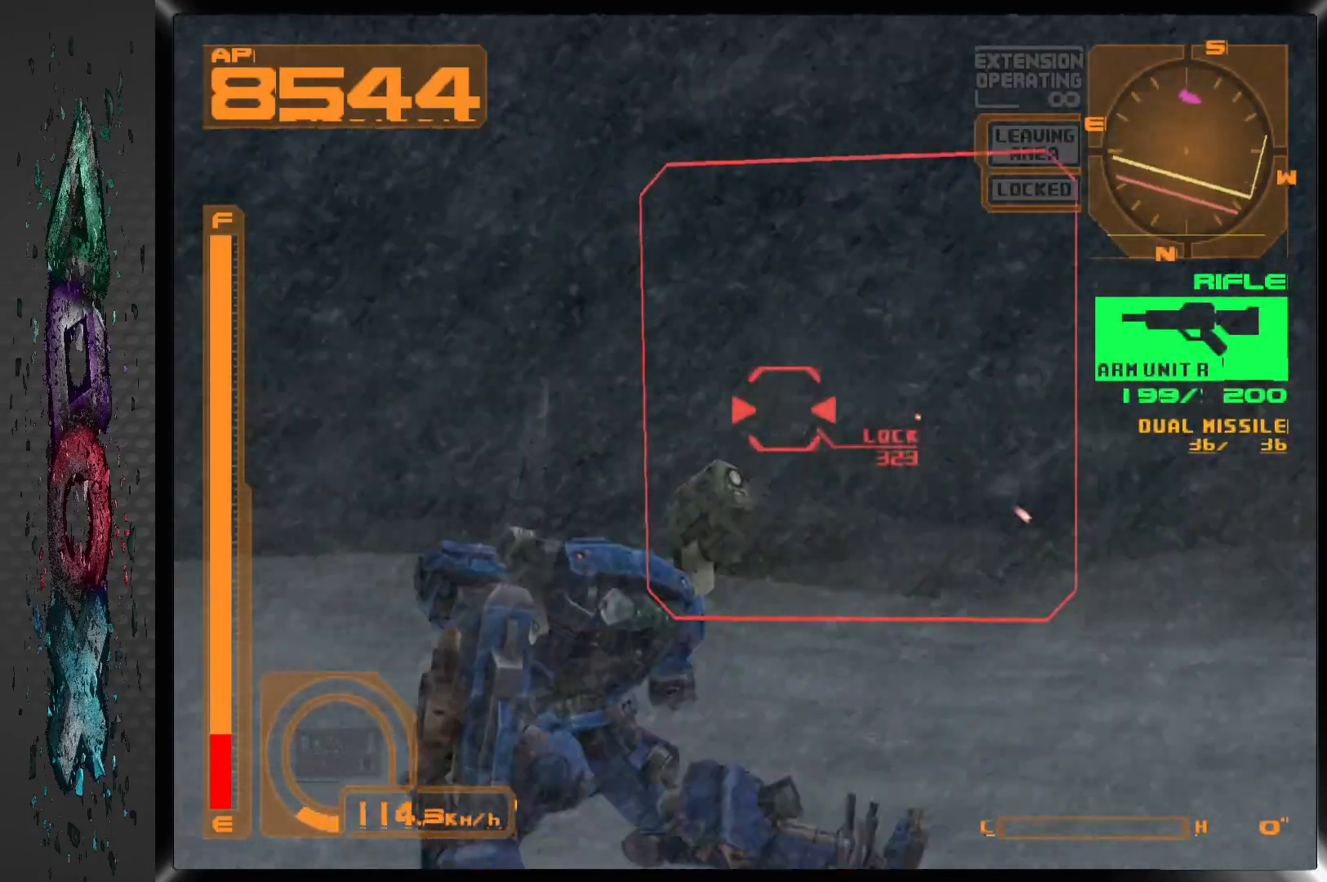
{"buttons": ["SQUARE", "L1"], "left_stick": "center", "right_stick": "center", "events": [[83, "DPAD_RIGHT", "up"]]}
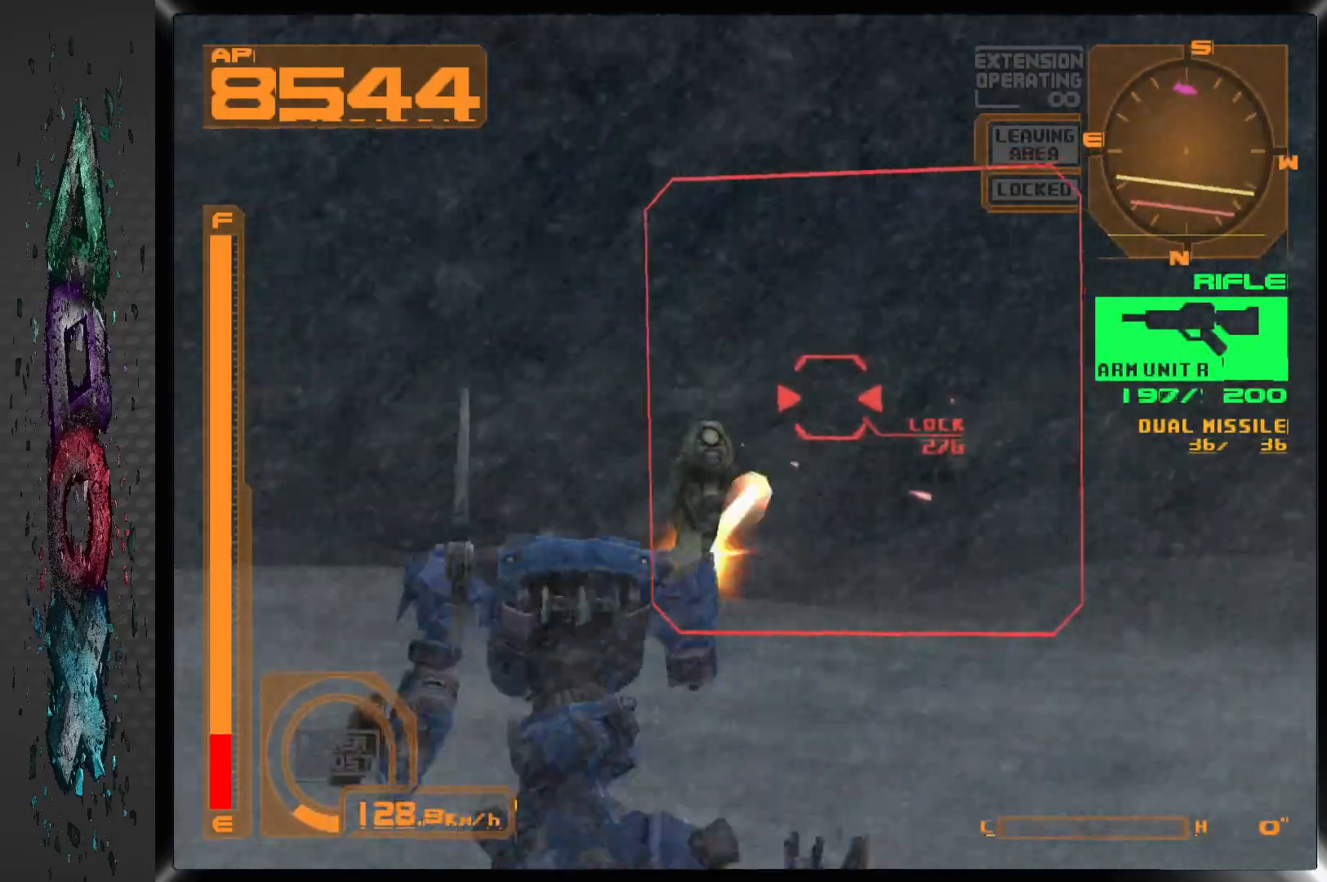
{"buttons": ["SQUARE", "L1"], "left_stick": "center", "right_stick": "center", "events": []}
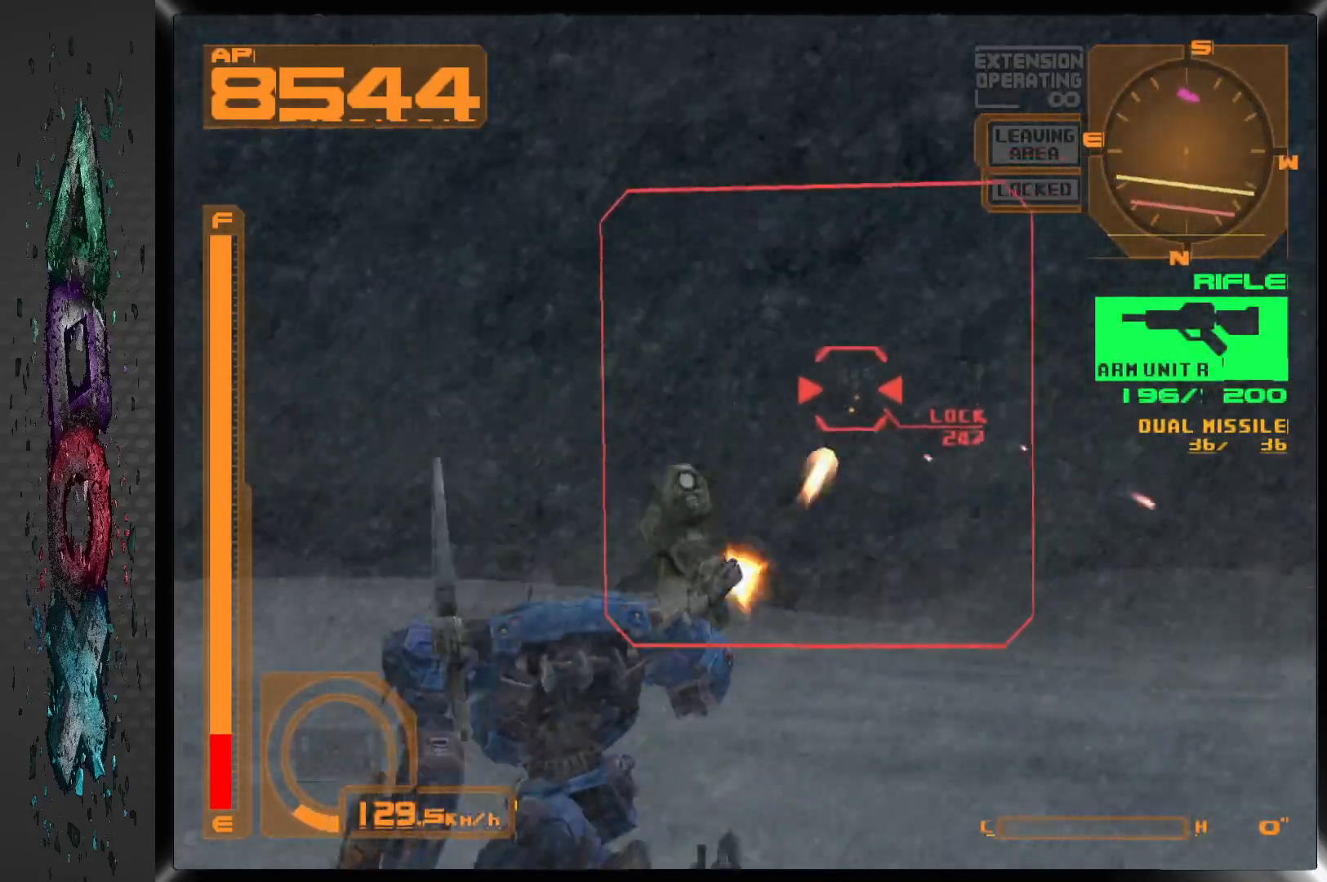
{"buttons": [], "left_stick": "center", "right_stick": "center", "events": [[133, "SQUARE", "up"], [217, "L1", "up"], [333, "DPAD_RIGHT", "down"], [433, "DPAD_RIGHT", "up"]]}
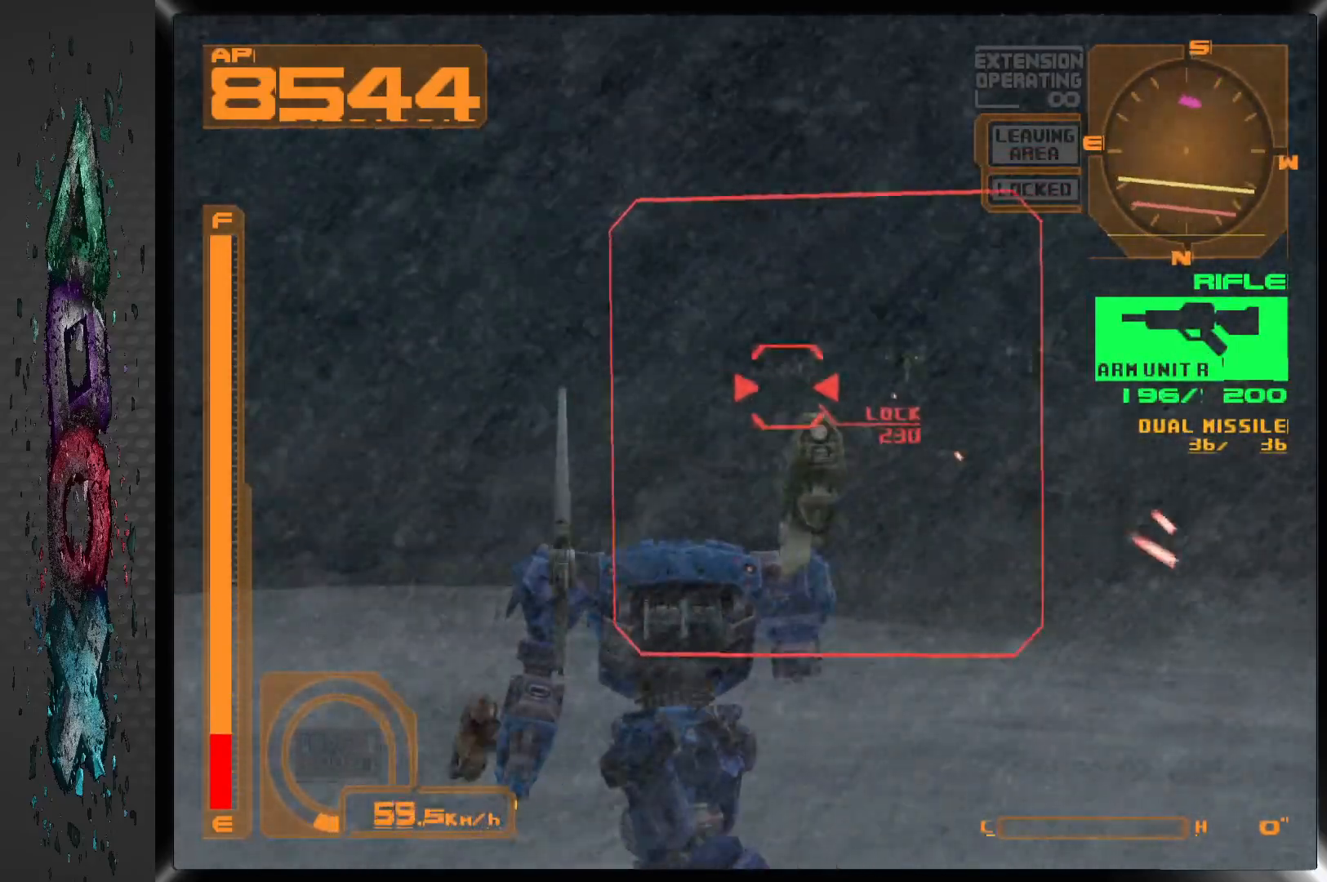
{"buttons": ["SQUARE"], "left_stick": "center", "right_stick": "center", "events": [[317, "SQUARE", "down"]]}
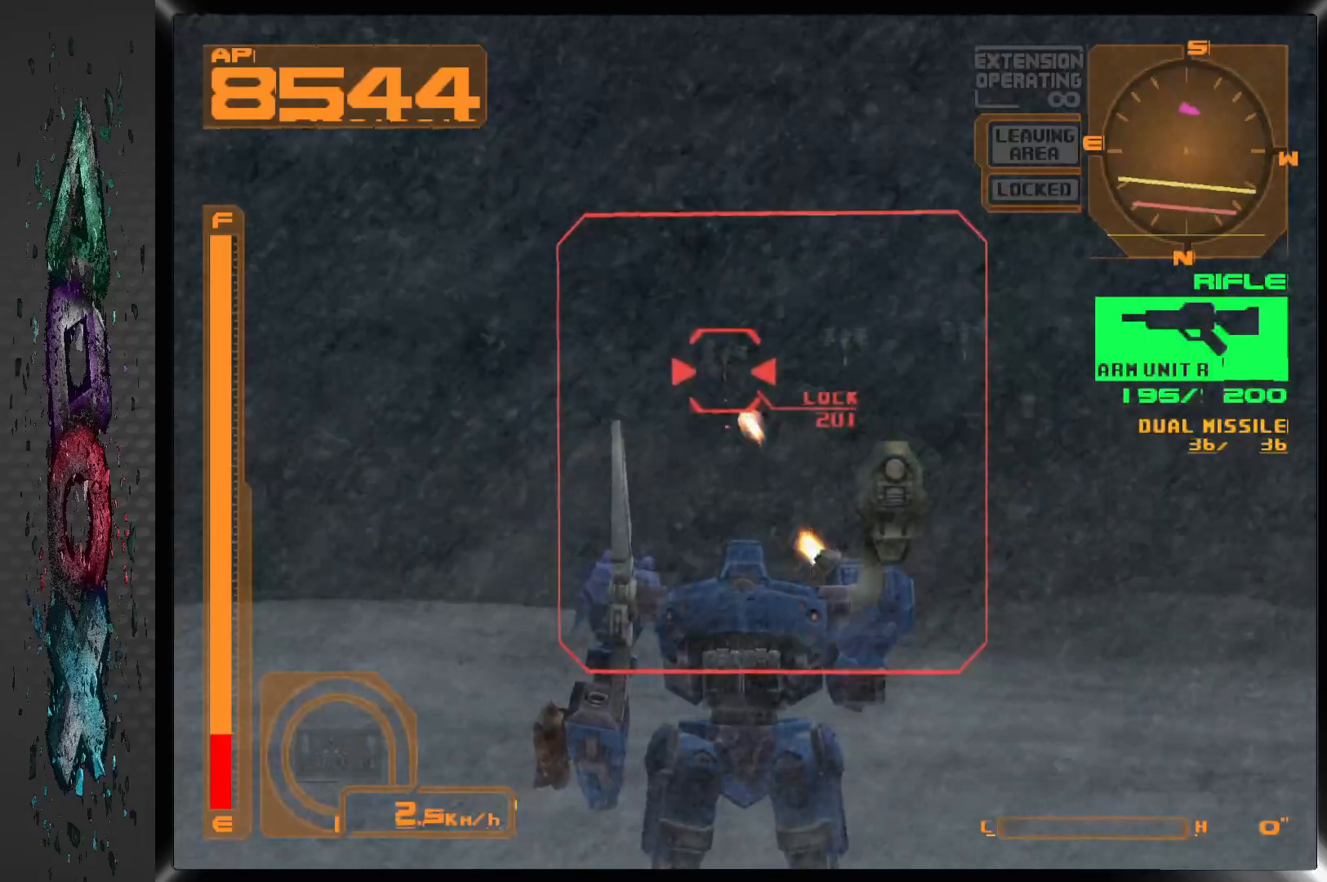
{"buttons": ["SQUARE"], "left_stick": "center", "right_stick": "center", "events": []}
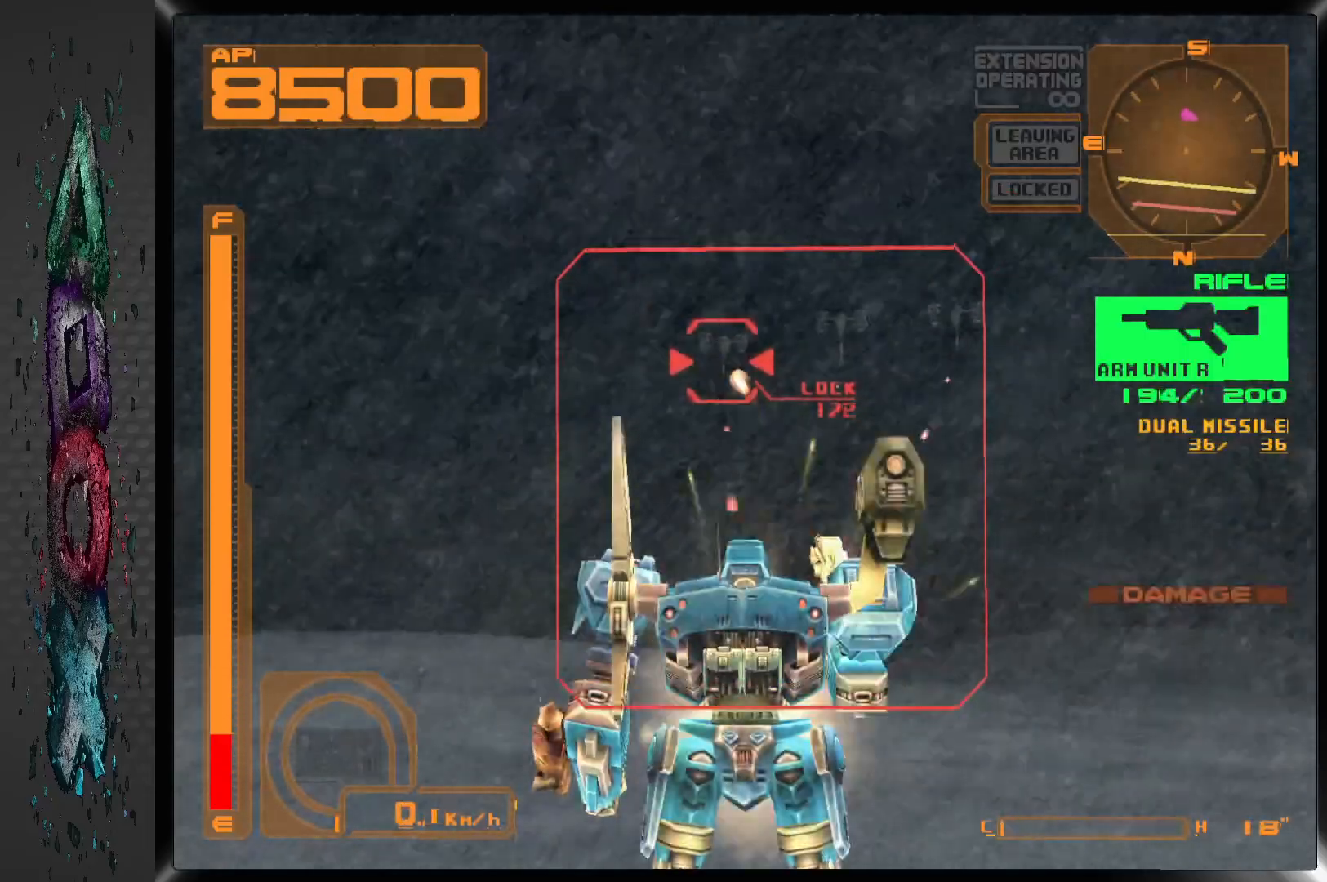
{"buttons": ["L2"], "left_stick": "center", "right_stick": "center", "events": [[67, "L2", "down"], [133, "SQUARE", "up"]]}
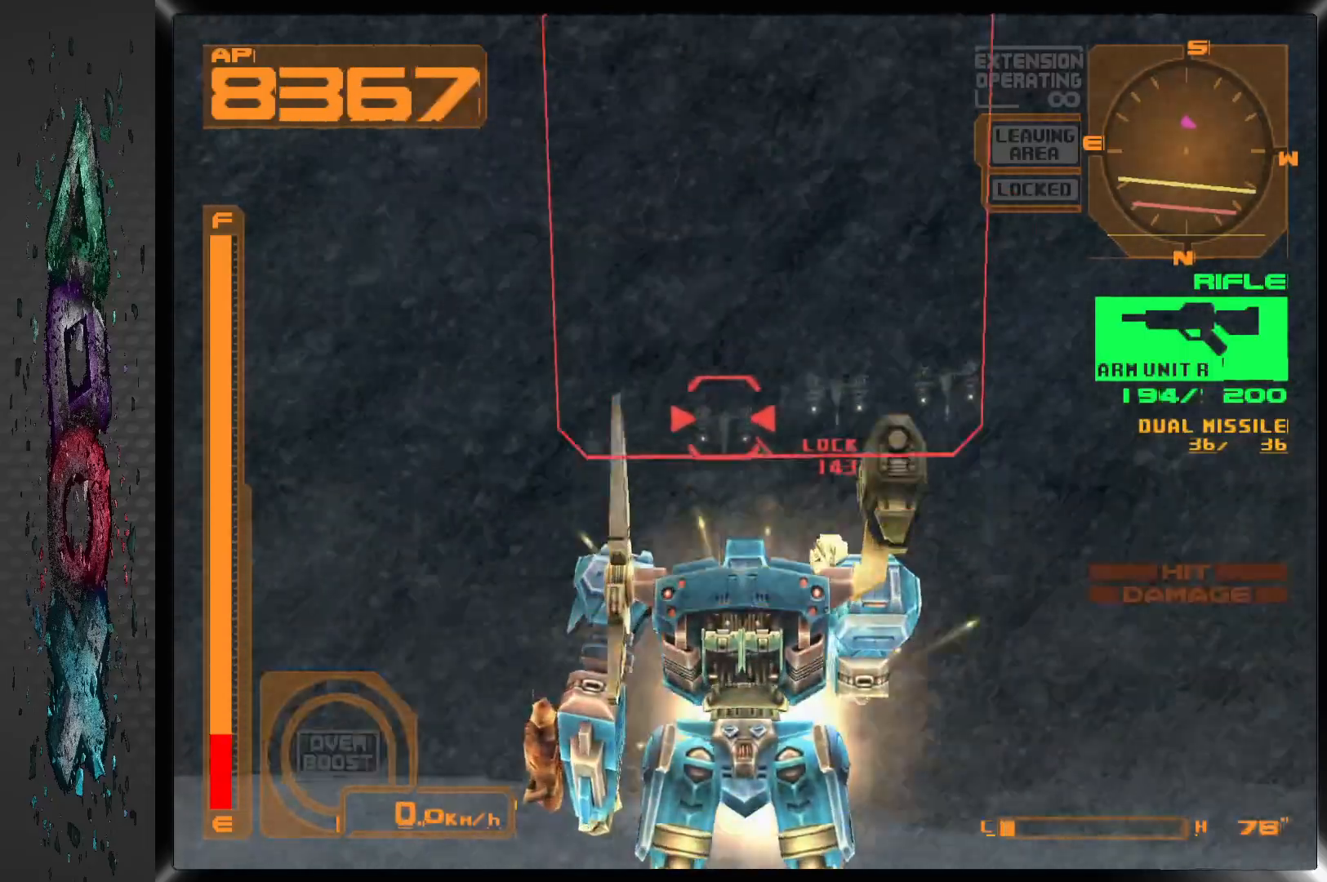
{"buttons": [], "left_stick": "center", "right_stick": "center", "events": [[17, "SQUARE", "down"], [350, "L2", "up"], [400, "SQUARE", "up"]]}
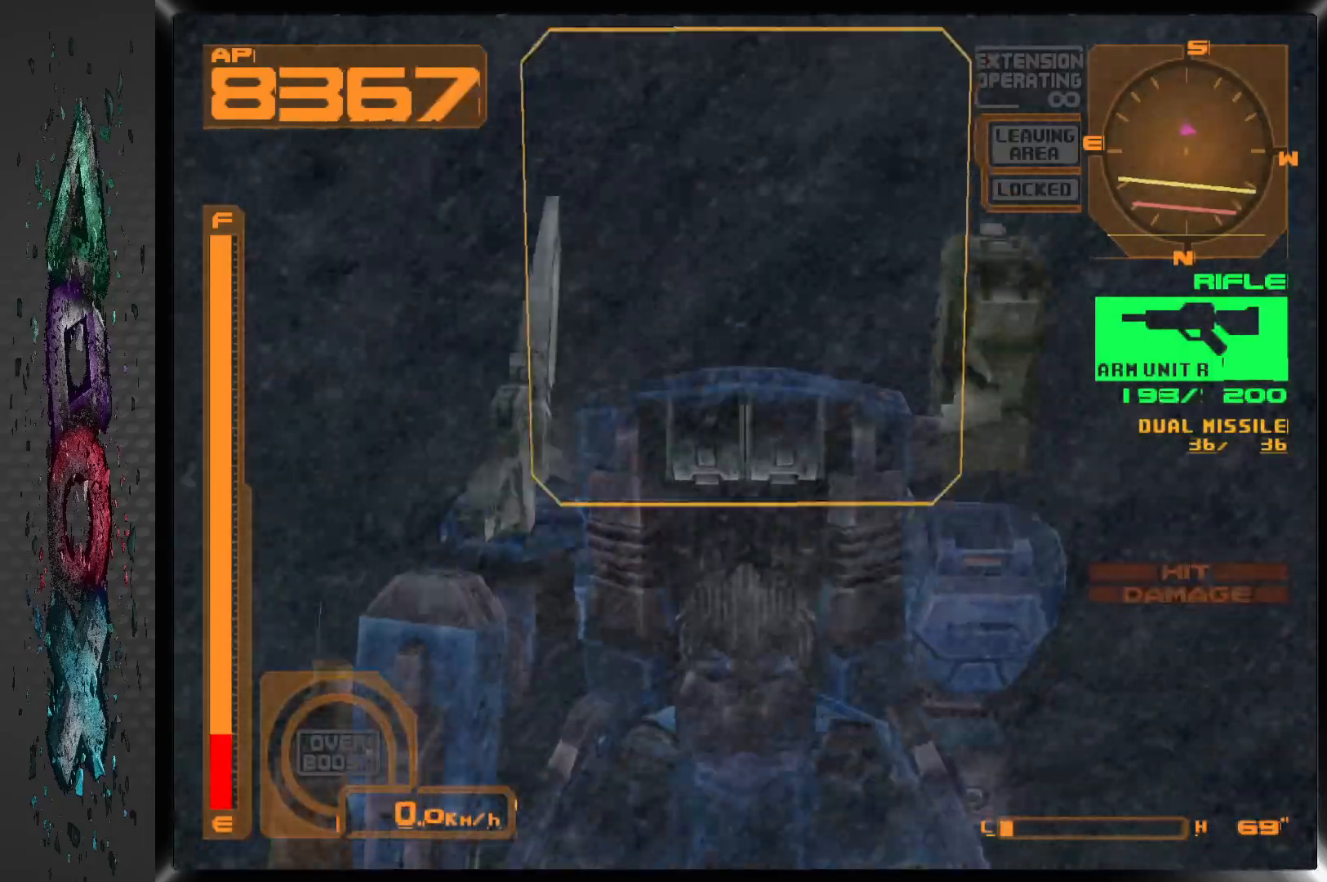
{"buttons": ["SQUARE"], "left_stick": "center", "right_stick": "center", "events": [[33, "R2", "down"], [333, "SQUARE", "down"], [433, "R2", "up"]]}
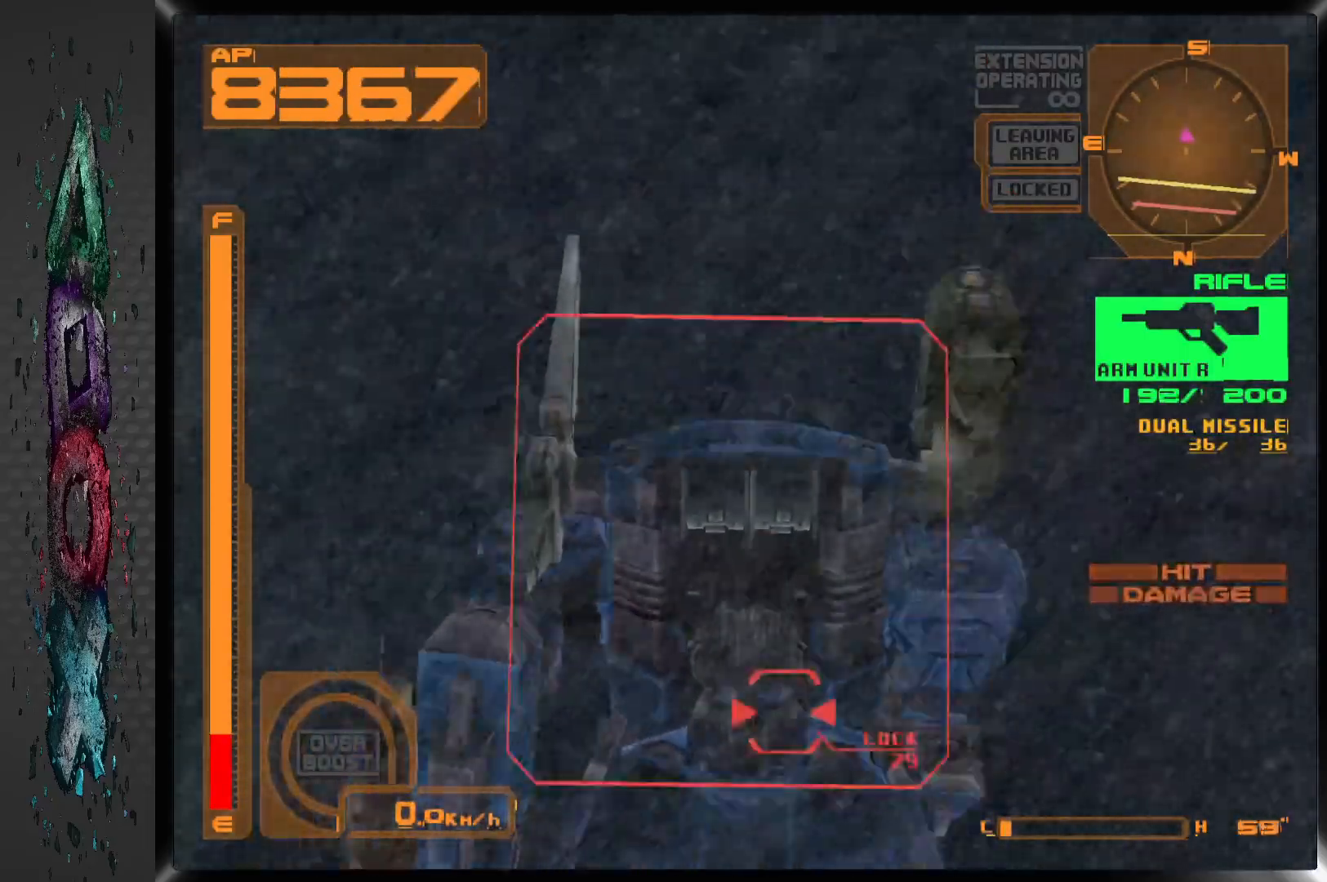
{"buttons": ["SQUARE"], "left_stick": "center", "right_stick": "center", "events": []}
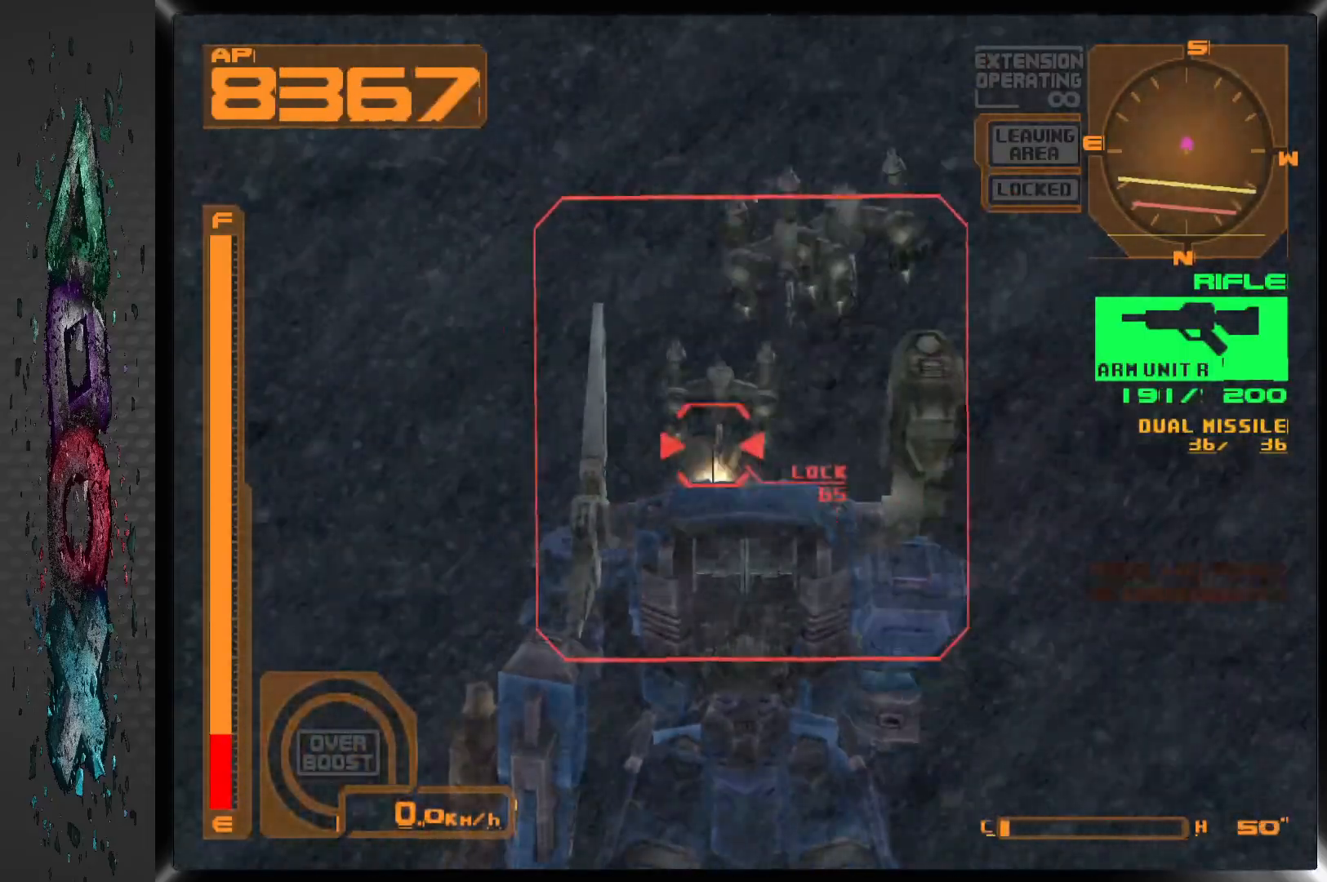
{"buttons": ["SQUARE"], "left_stick": "center", "right_stick": "center", "events": []}
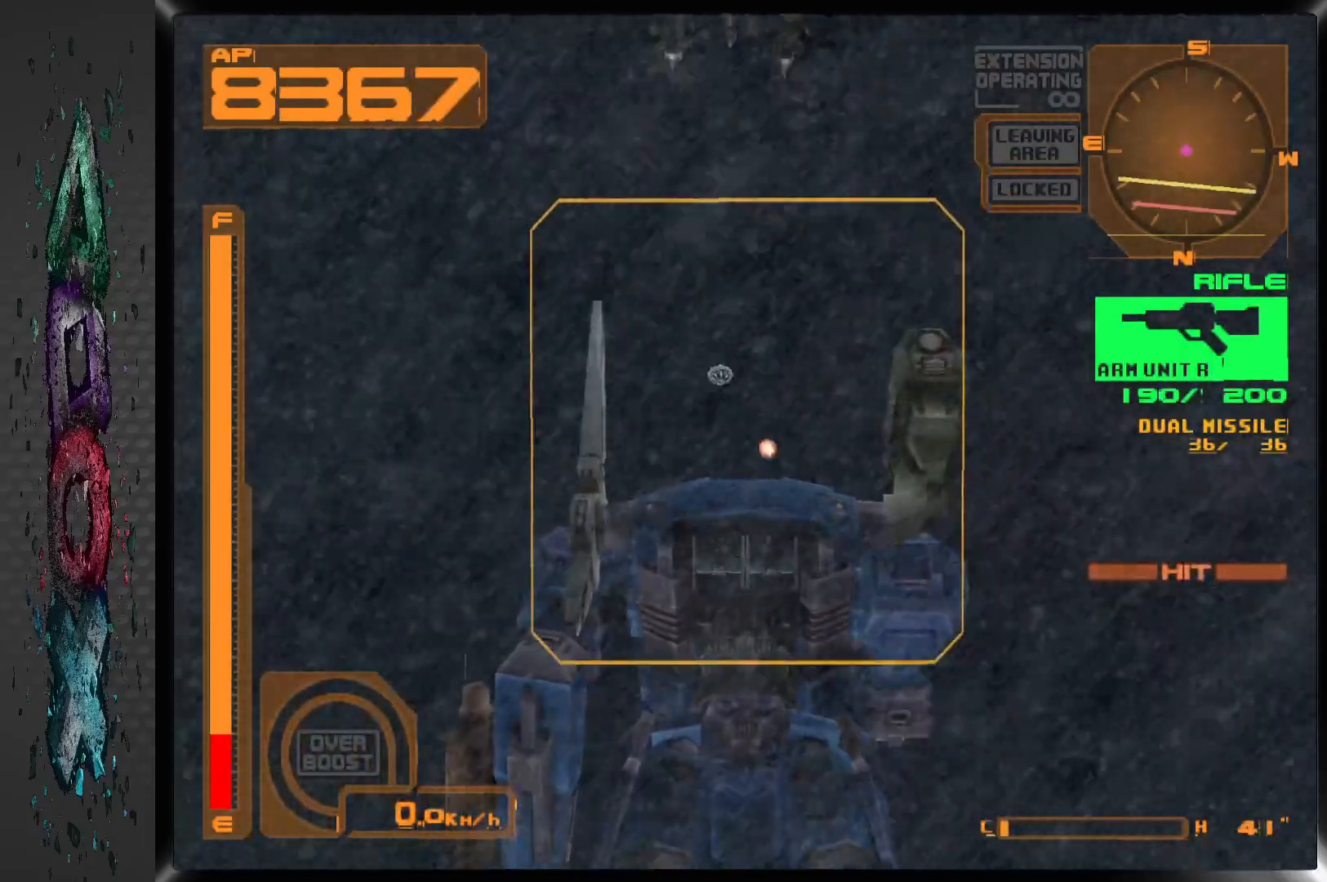
{"buttons": ["R1", "DPAD_LEFT"], "left_stick": "center", "right_stick": "center", "events": [[17, "SQUARE", "up"], [83, "R1", "down"], [383, "DPAD_LEFT", "down"]]}
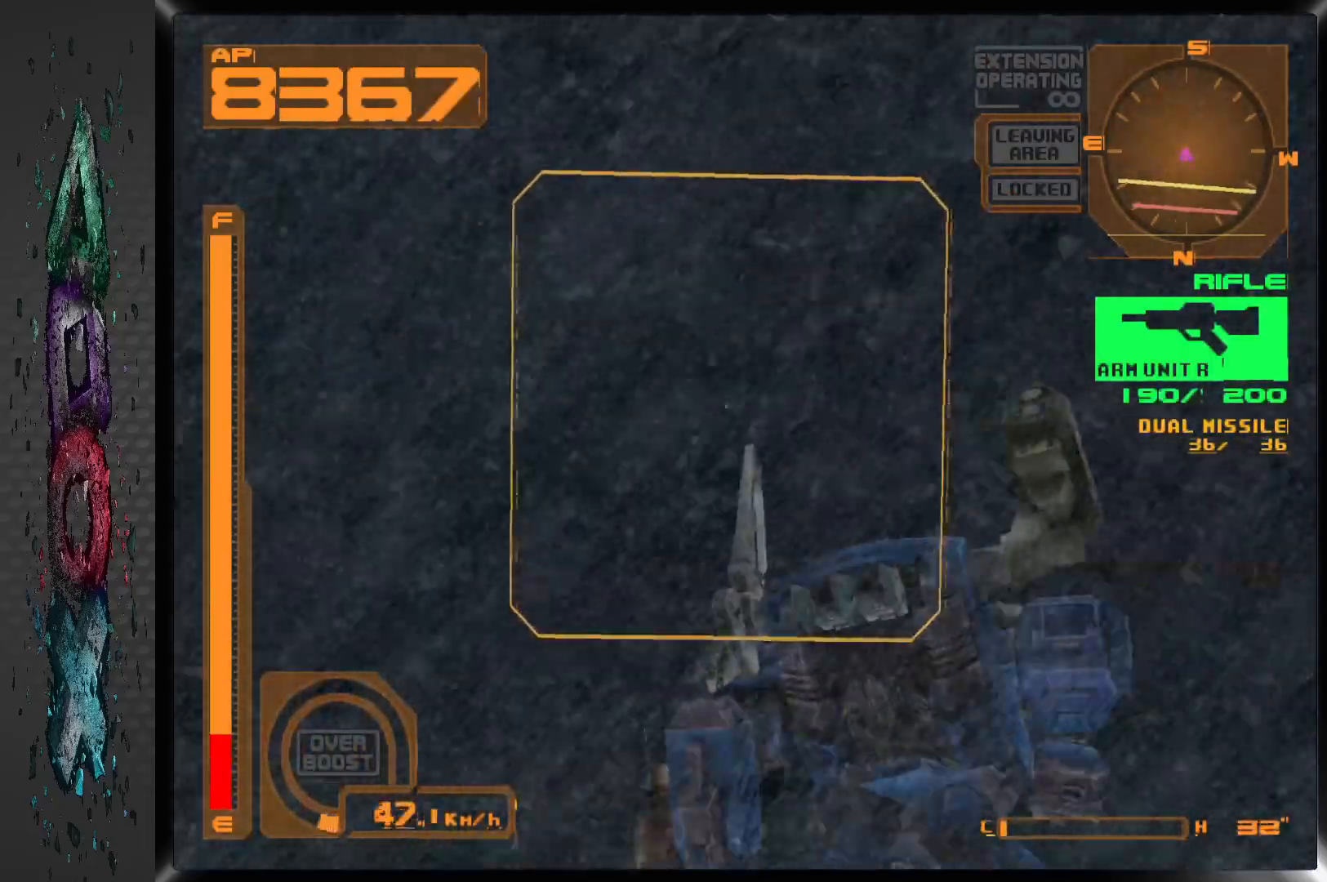
{"buttons": ["R1", "DPAD_LEFT"], "left_stick": "center", "right_stick": "center", "events": []}
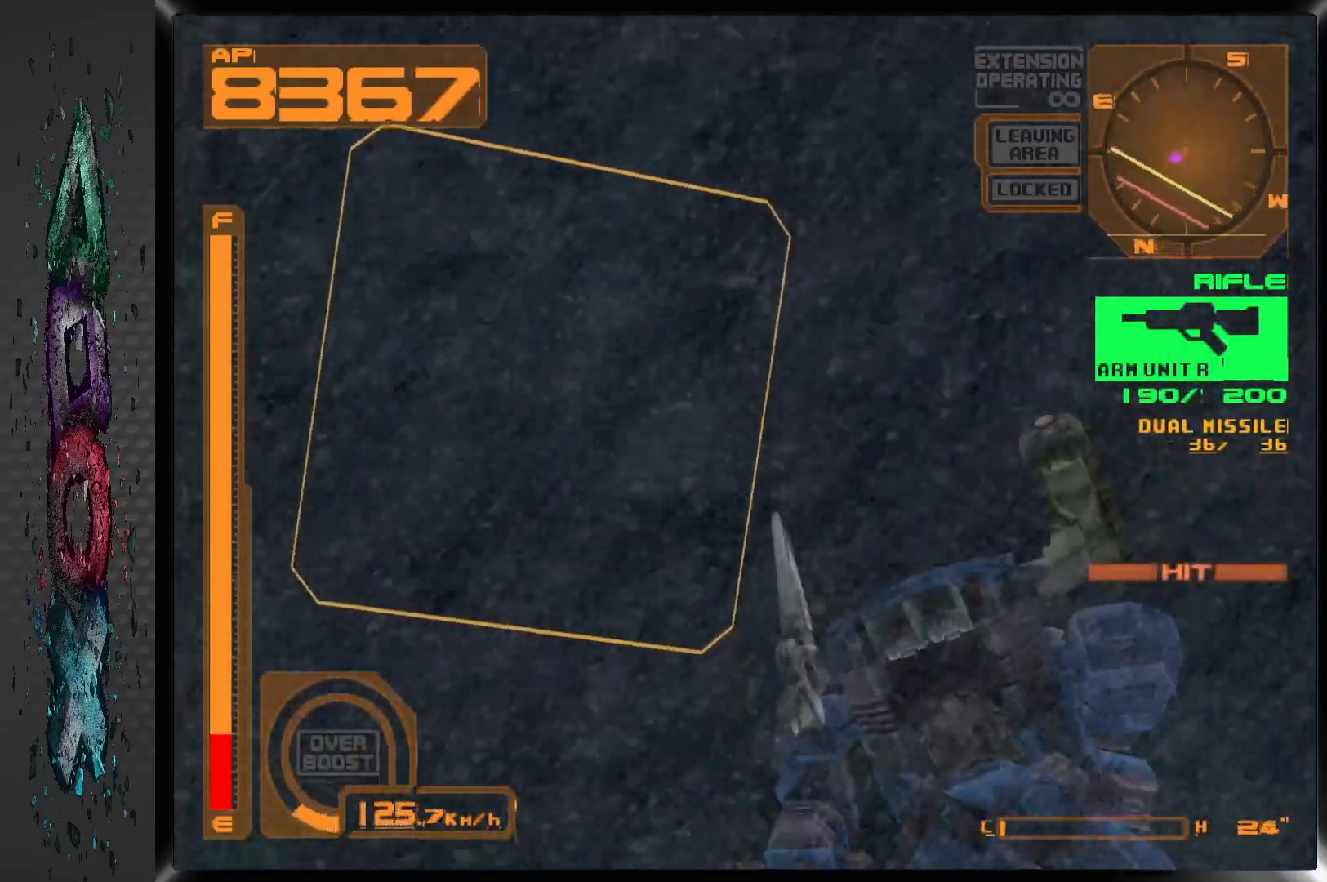
{"buttons": ["R1", "R2", "DPAD_LEFT"], "left_stick": "center", "right_stick": "center", "events": [[233, "R2", "down"]]}
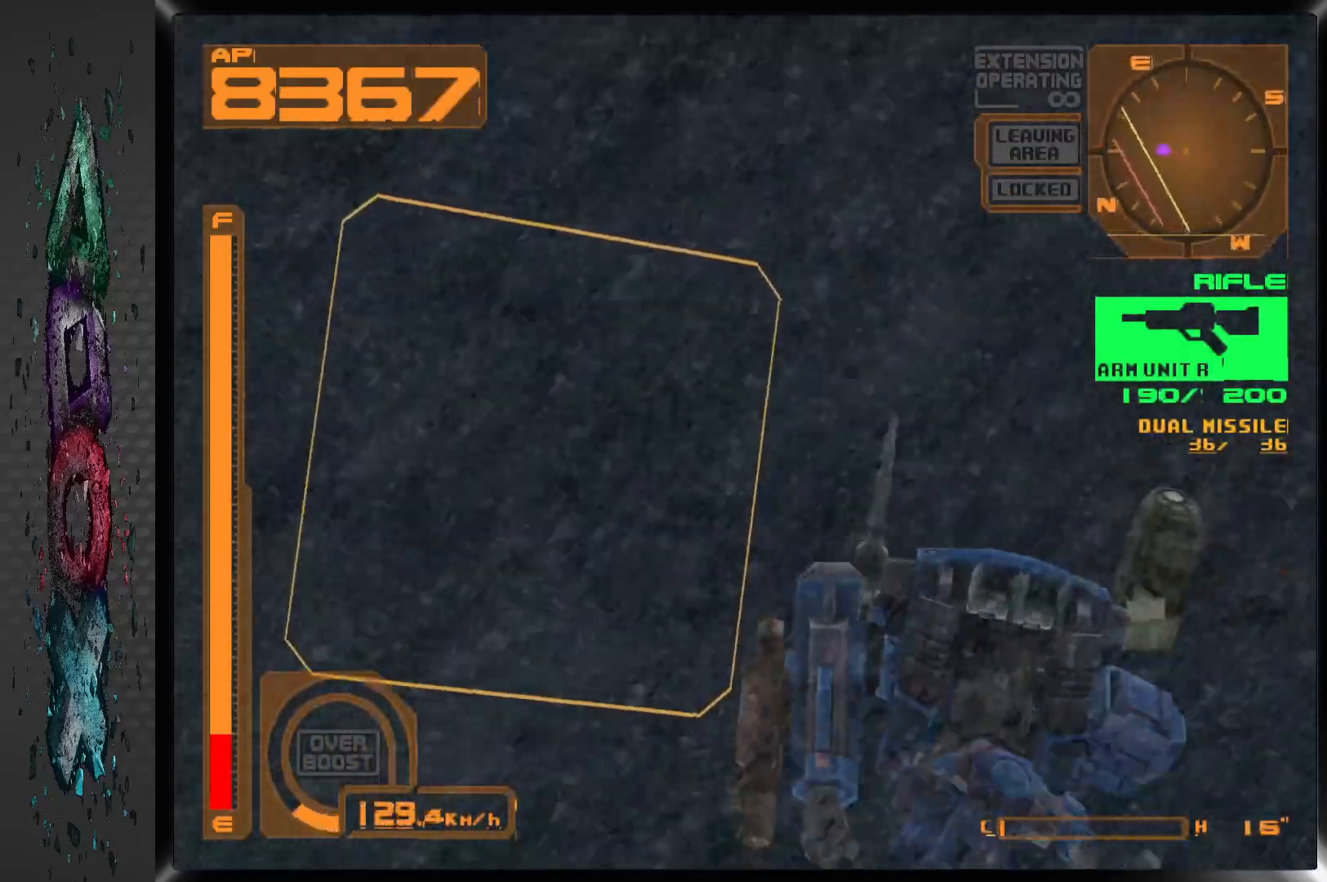
{"buttons": ["R1", "DPAD_LEFT"], "left_stick": "center", "right_stick": "center", "events": [[167, "R2", "up"]]}
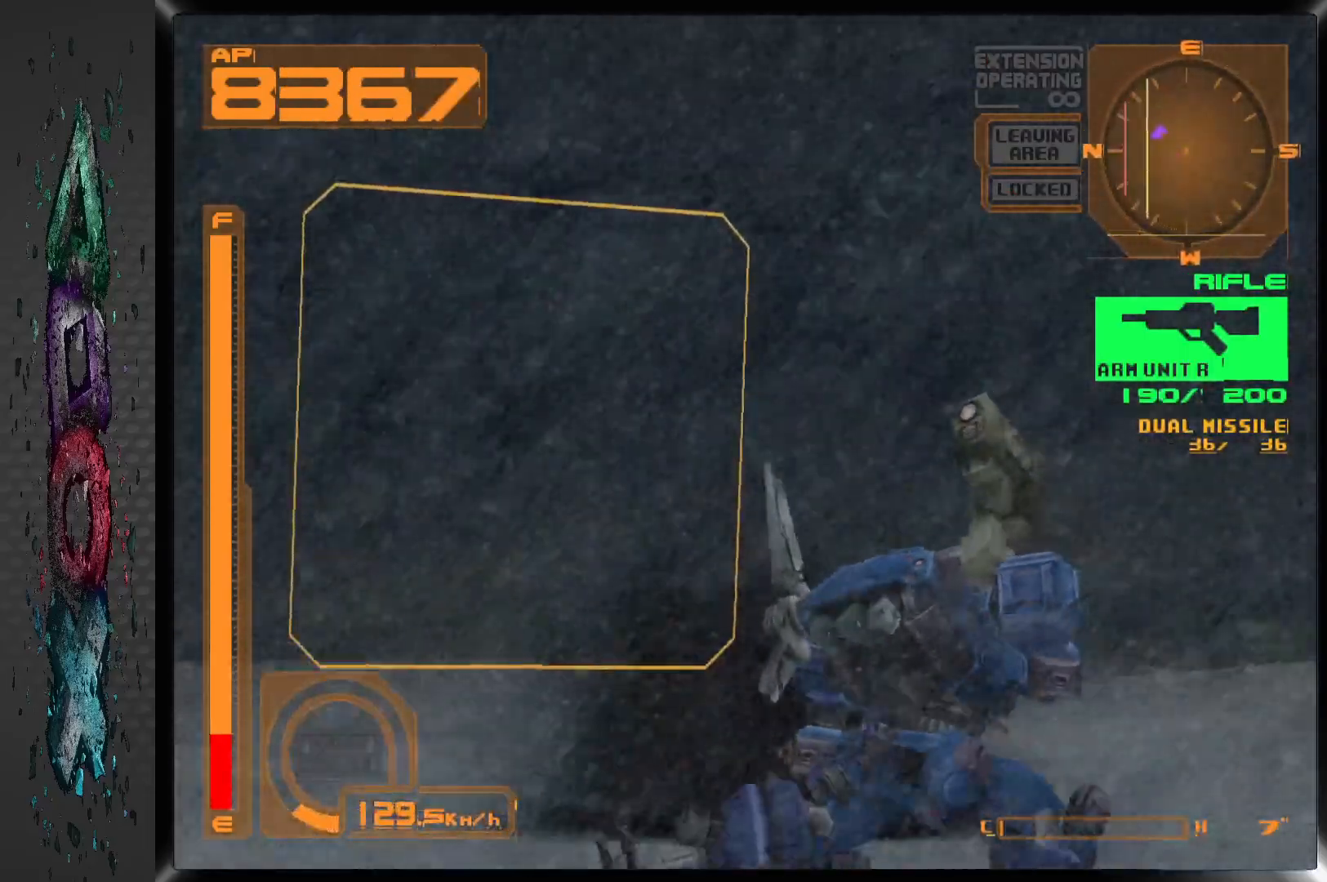
{"buttons": ["R1", "DPAD_LEFT"], "left_stick": "center", "right_stick": "center", "events": [[117, "R2", "down"], [283, "R2", "up"]]}
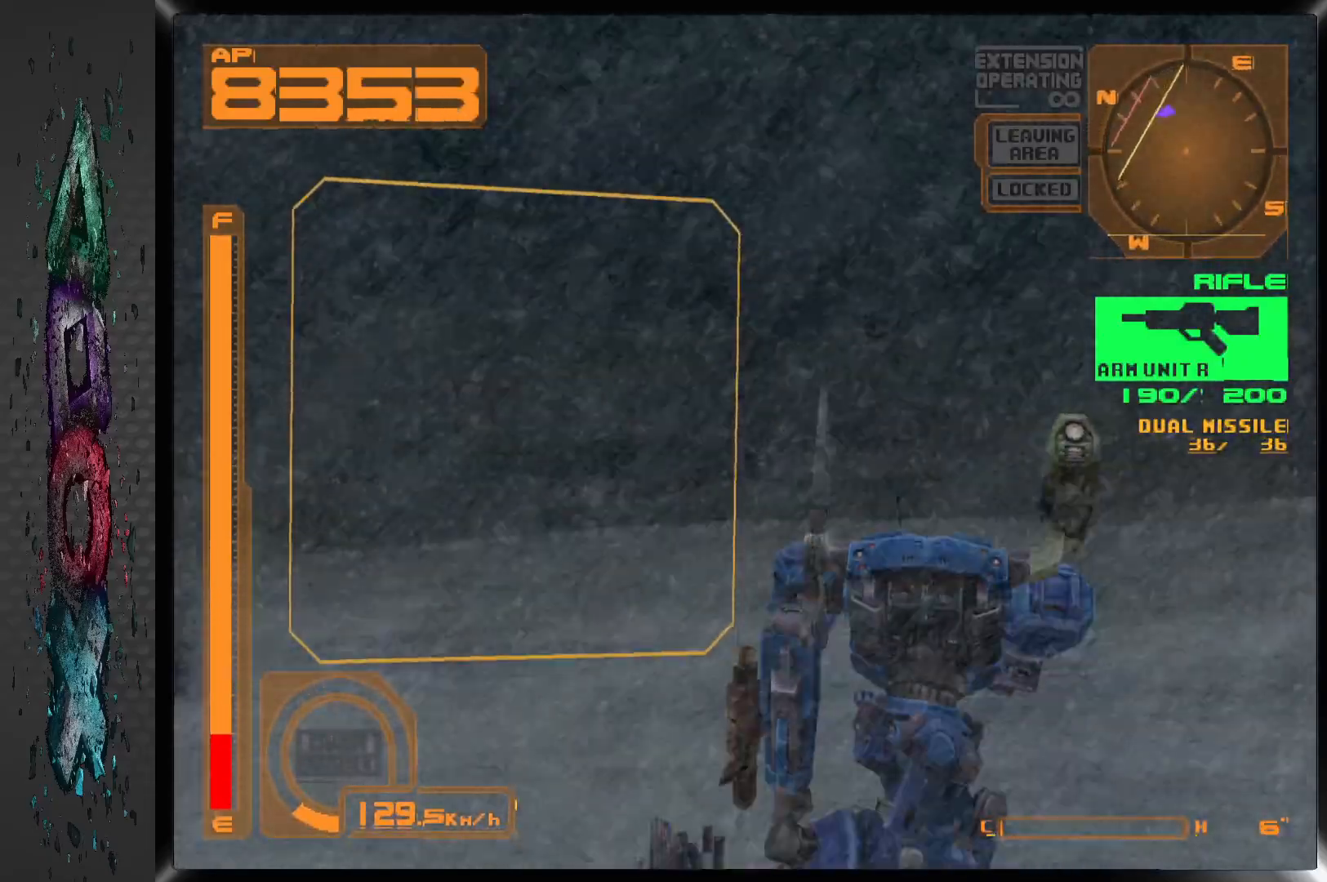
{"buttons": ["R1", "DPAD_LEFT"], "left_stick": "center", "right_stick": "center", "events": []}
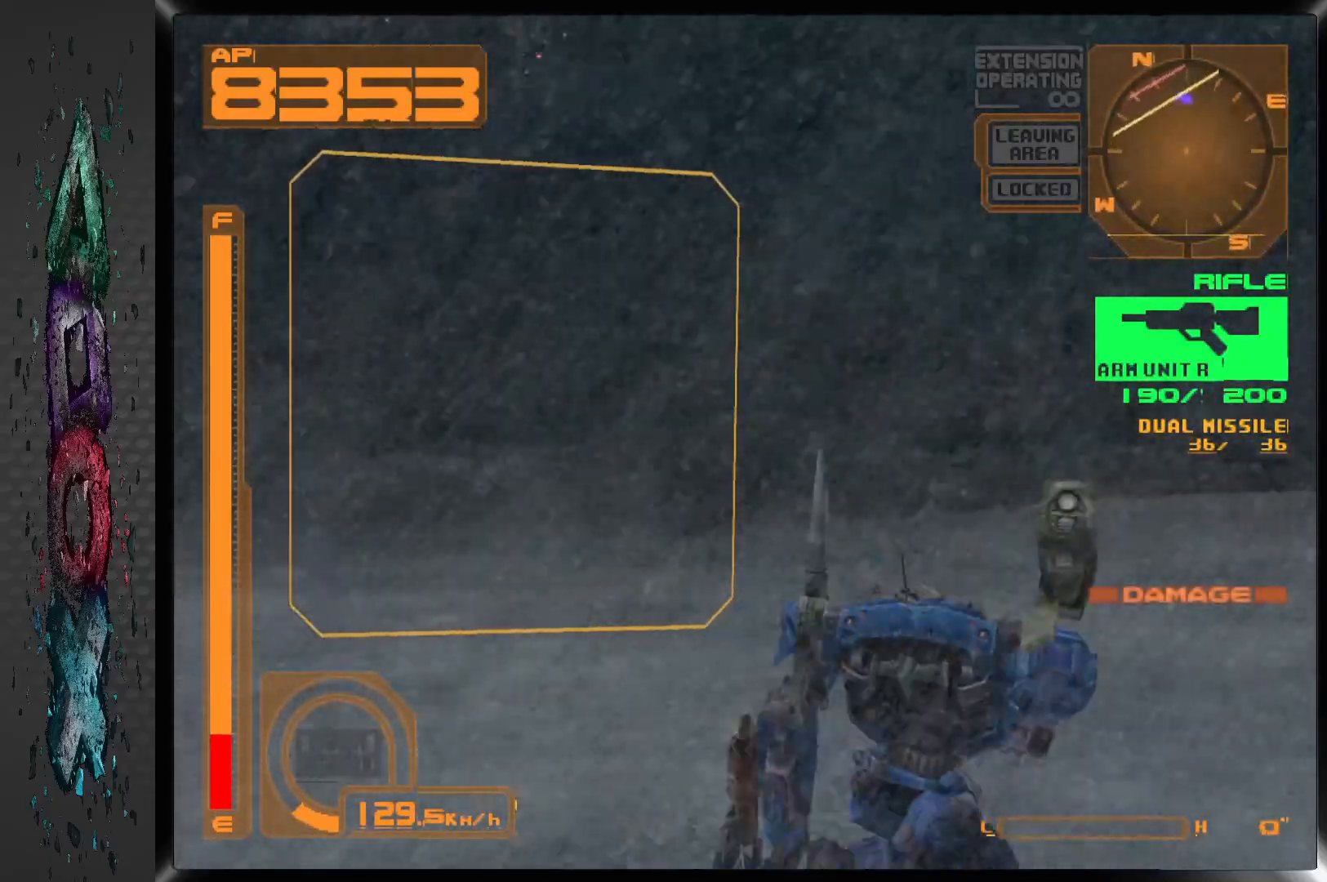
{"buttons": ["L2"], "left_stick": "center", "right_stick": "center", "events": [[183, "R1", "up"], [200, "DPAD_LEFT", "up"], [317, "L2", "down"]]}
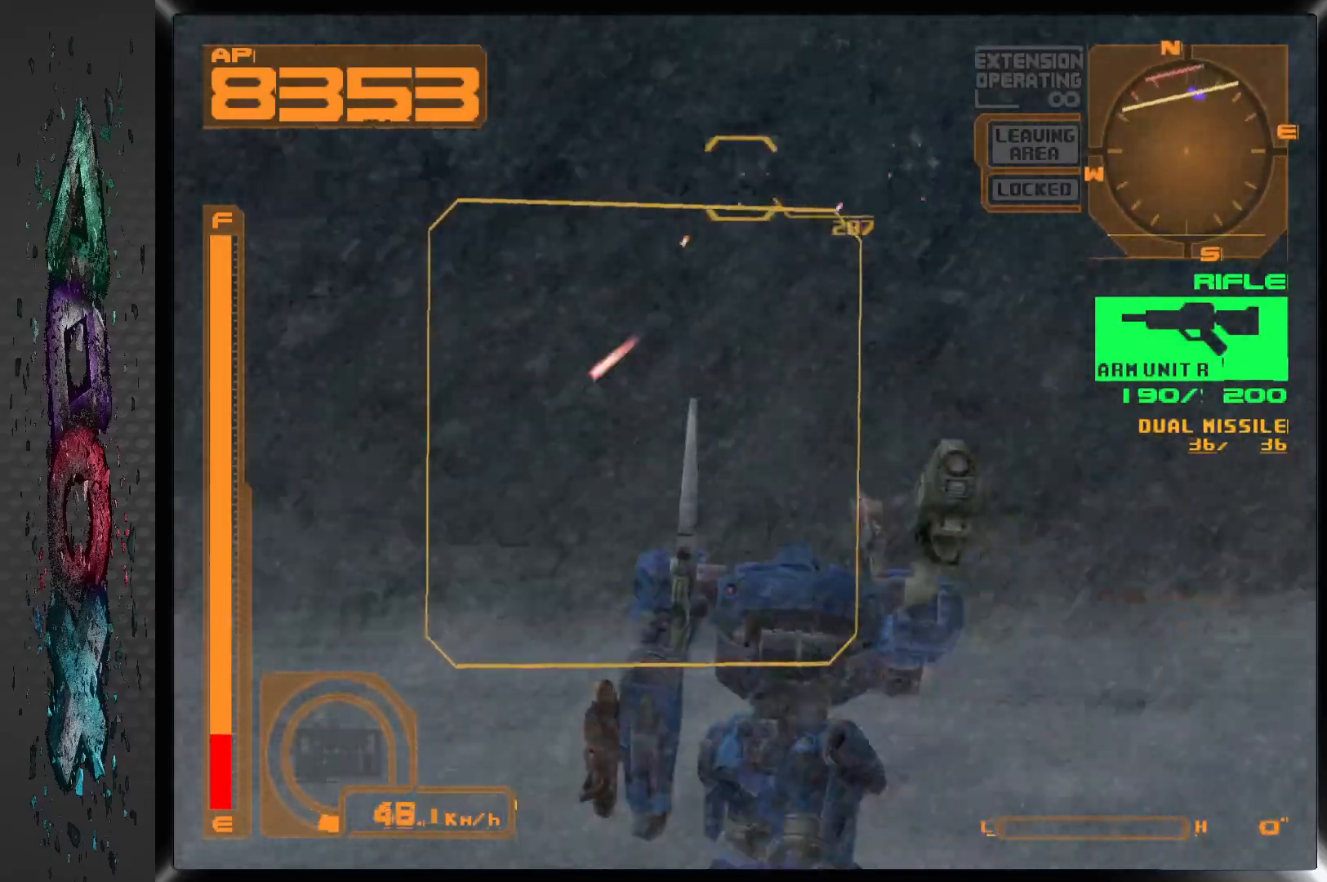
{"buttons": ["DPAD_RIGHT"], "left_stick": "center", "right_stick": "center", "events": [[67, "DPAD_RIGHT", "down"], [167, "L2", "up"], [217, "DPAD_RIGHT", "up"], [417, "DPAD_RIGHT", "down"]]}
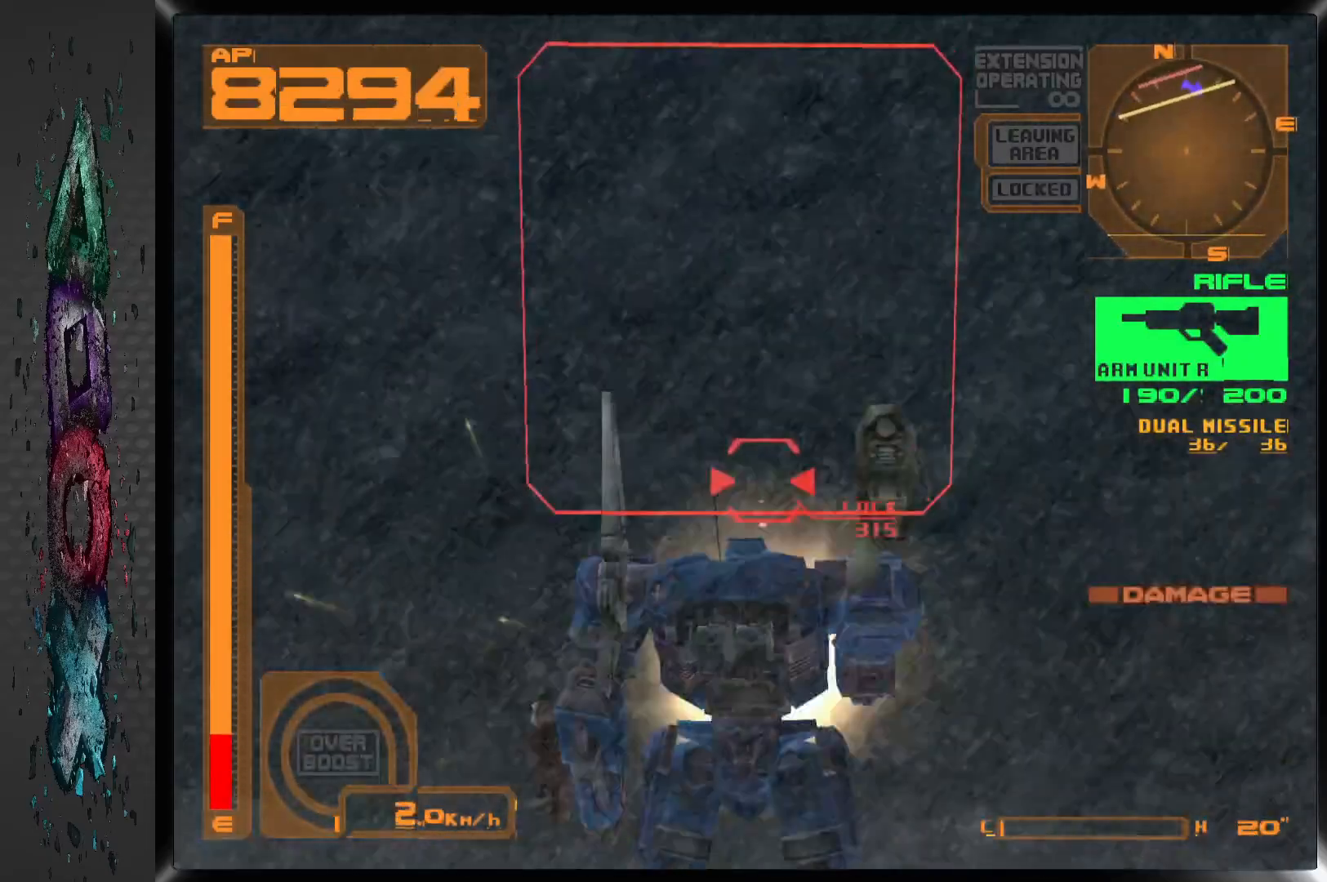
{"buttons": ["SQUARE"], "left_stick": "center", "right_stick": "center", "events": [[167, "R2", "down"], [317, "DPAD_RIGHT", "up"], [350, "R2", "up"], [417, "SQUARE", "down"]]}
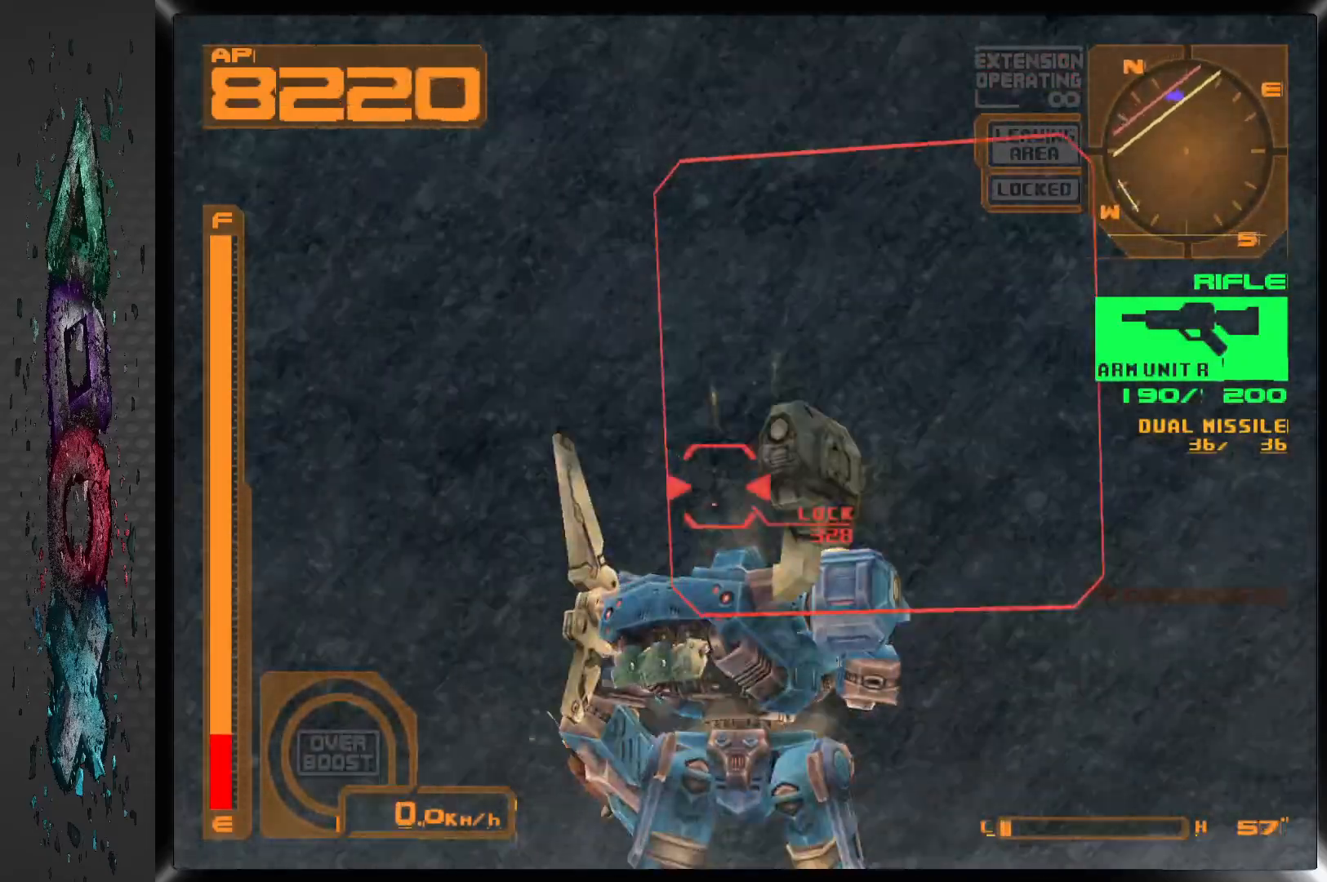
{"buttons": ["SQUARE", "DPAD_LEFT"], "left_stick": "center", "right_stick": "center", "events": [[483, "DPAD_LEFT", "down"]]}
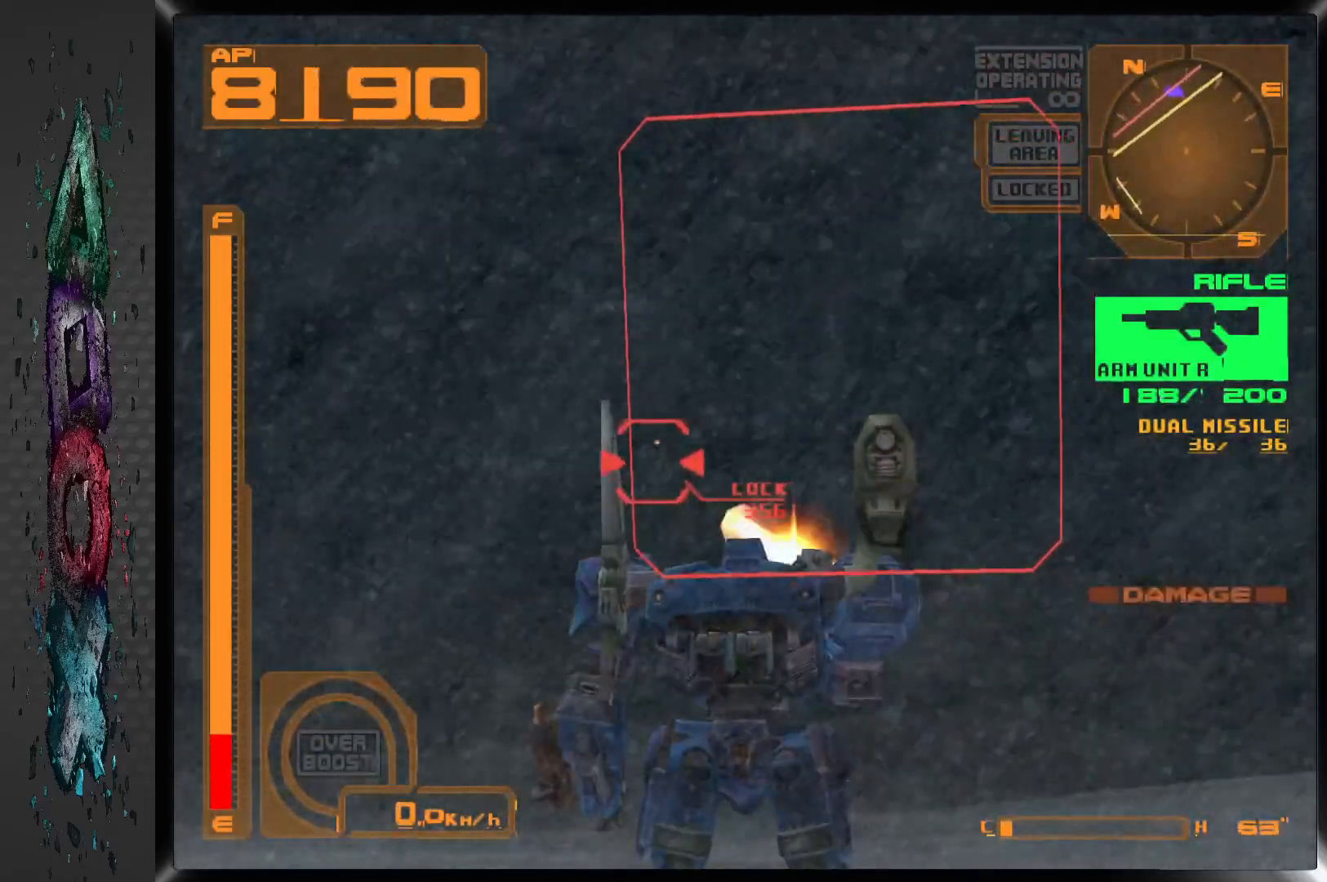
{"buttons": ["SQUARE"], "left_stick": "center", "right_stick": "center", "events": [[150, "DPAD_LEFT", "up"]]}
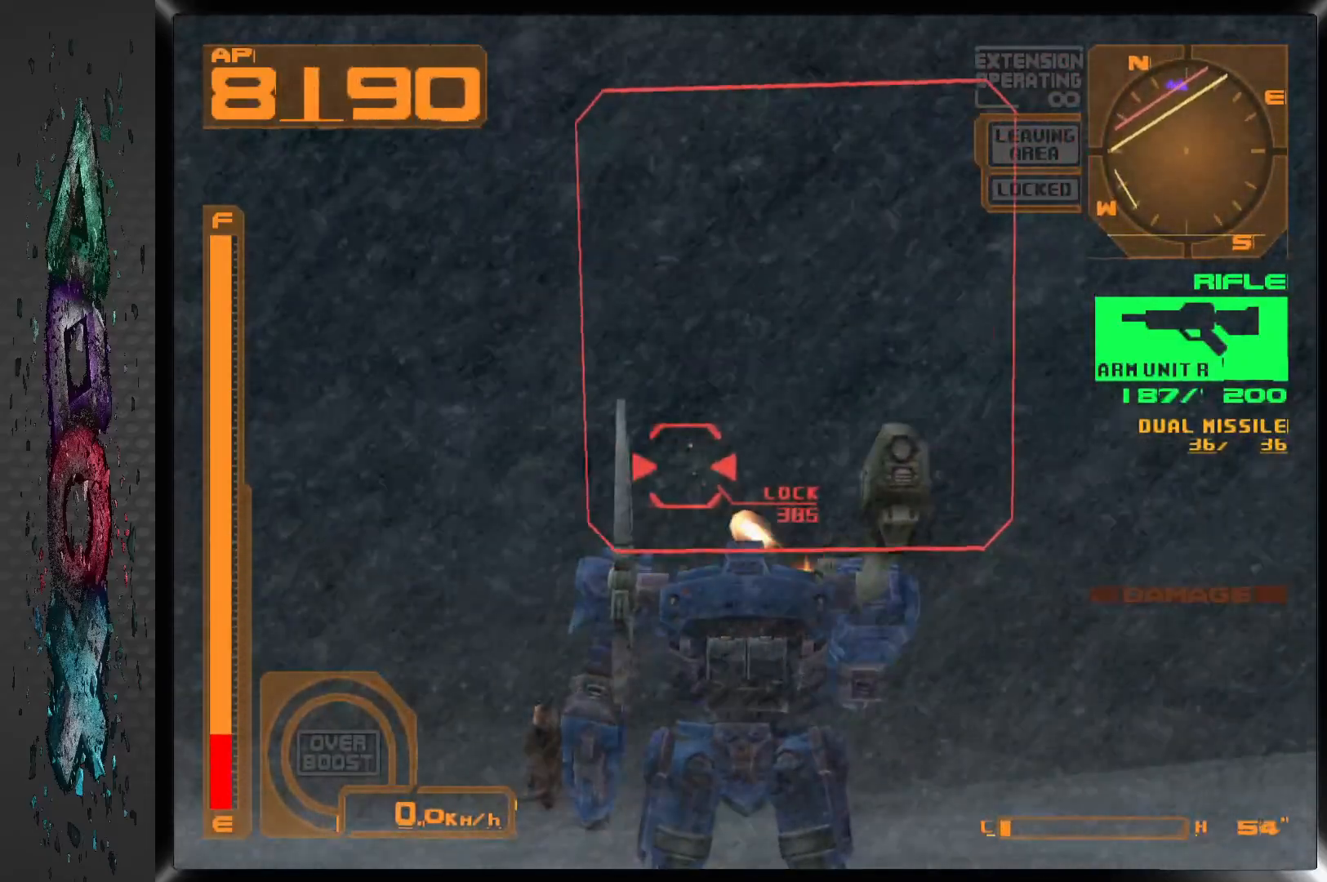
{"buttons": ["L2"], "left_stick": "center", "right_stick": "center", "events": [[117, "DPAD_LEFT", "down"], [217, "DPAD_LEFT", "up"], [383, "L2", "down"], [450, "SQUARE", "up"]]}